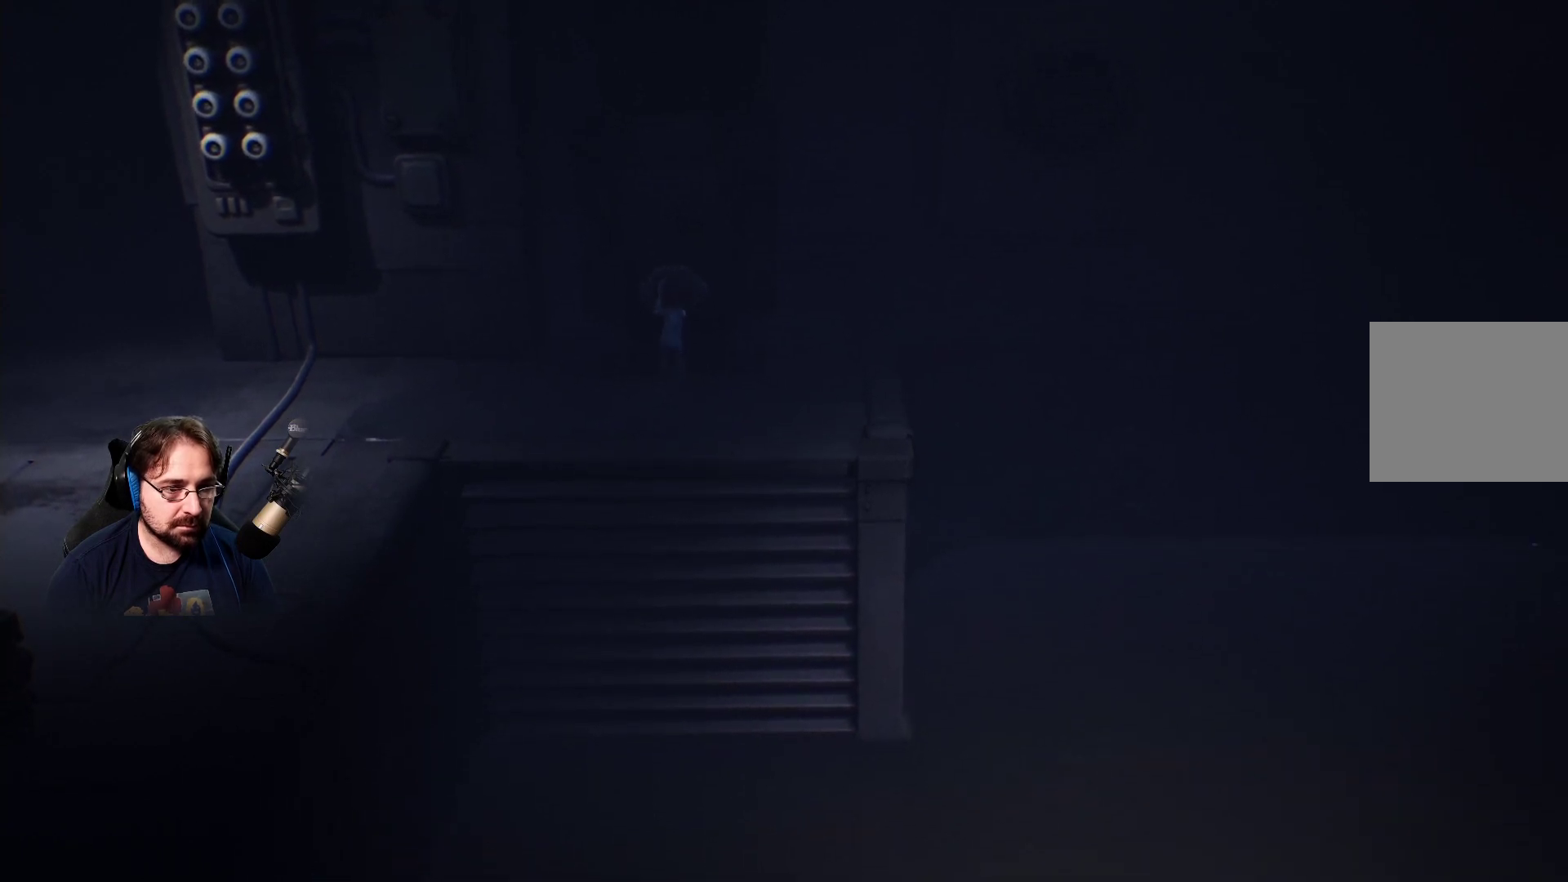
Gameplay with a controller (PlayStation layout); each line is a JSON object with the inputs held at the frame after it. "events" lists button and stick changes between this image and that frame as [ms after this image, input, new state], when the widget could be followed in between.
{"buttons": [], "left_stick": "center", "right_stick": "center", "events": []}
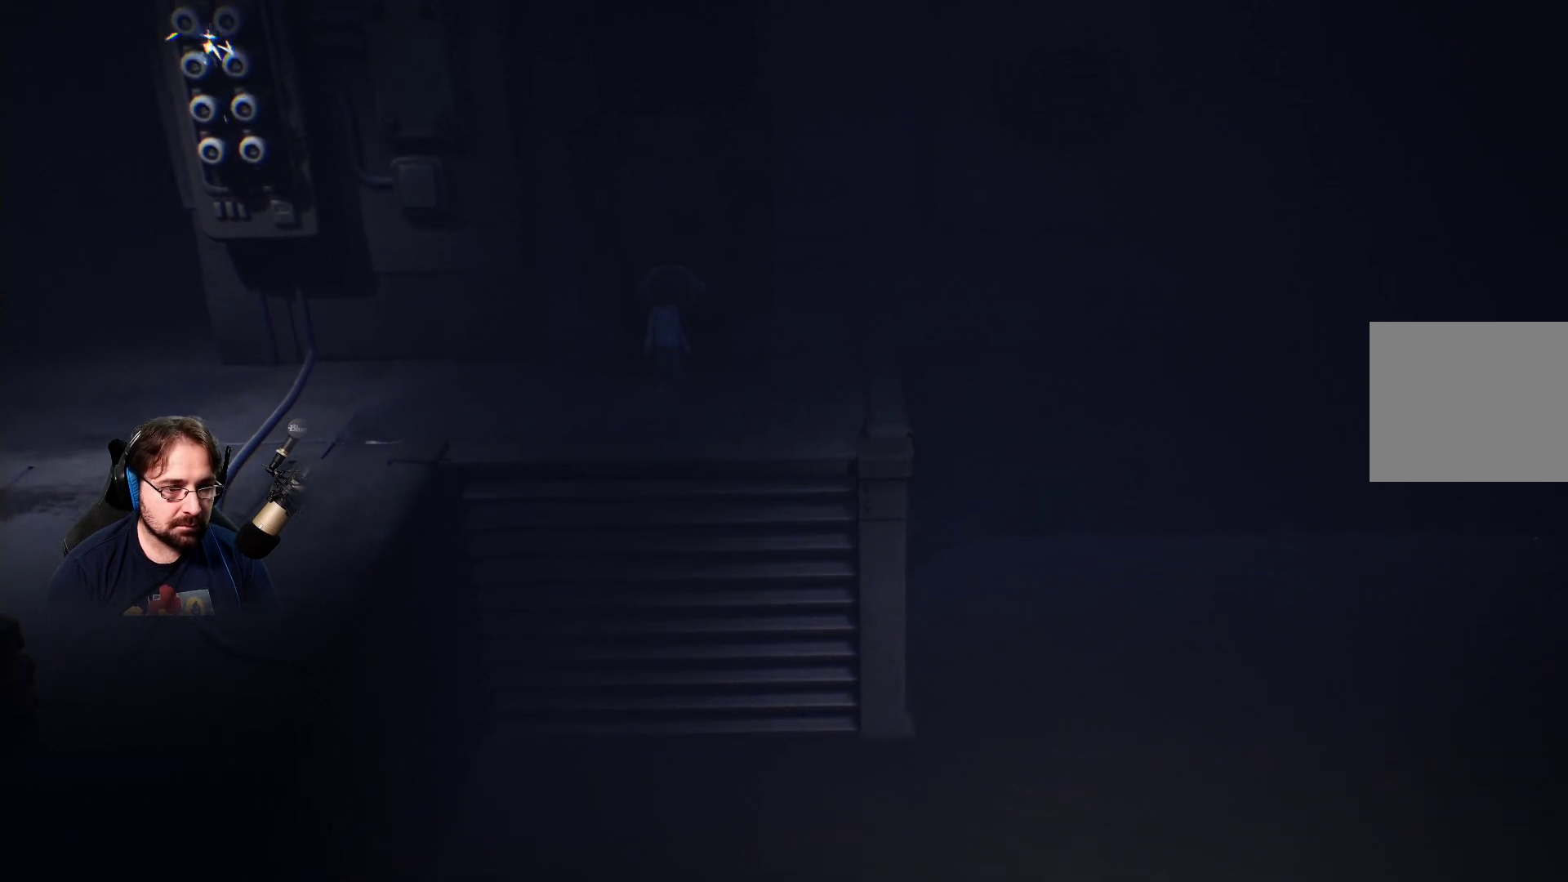
{"buttons": [], "left_stick": "down", "right_stick": "center", "events": [[33, "left_stick", "down"]]}
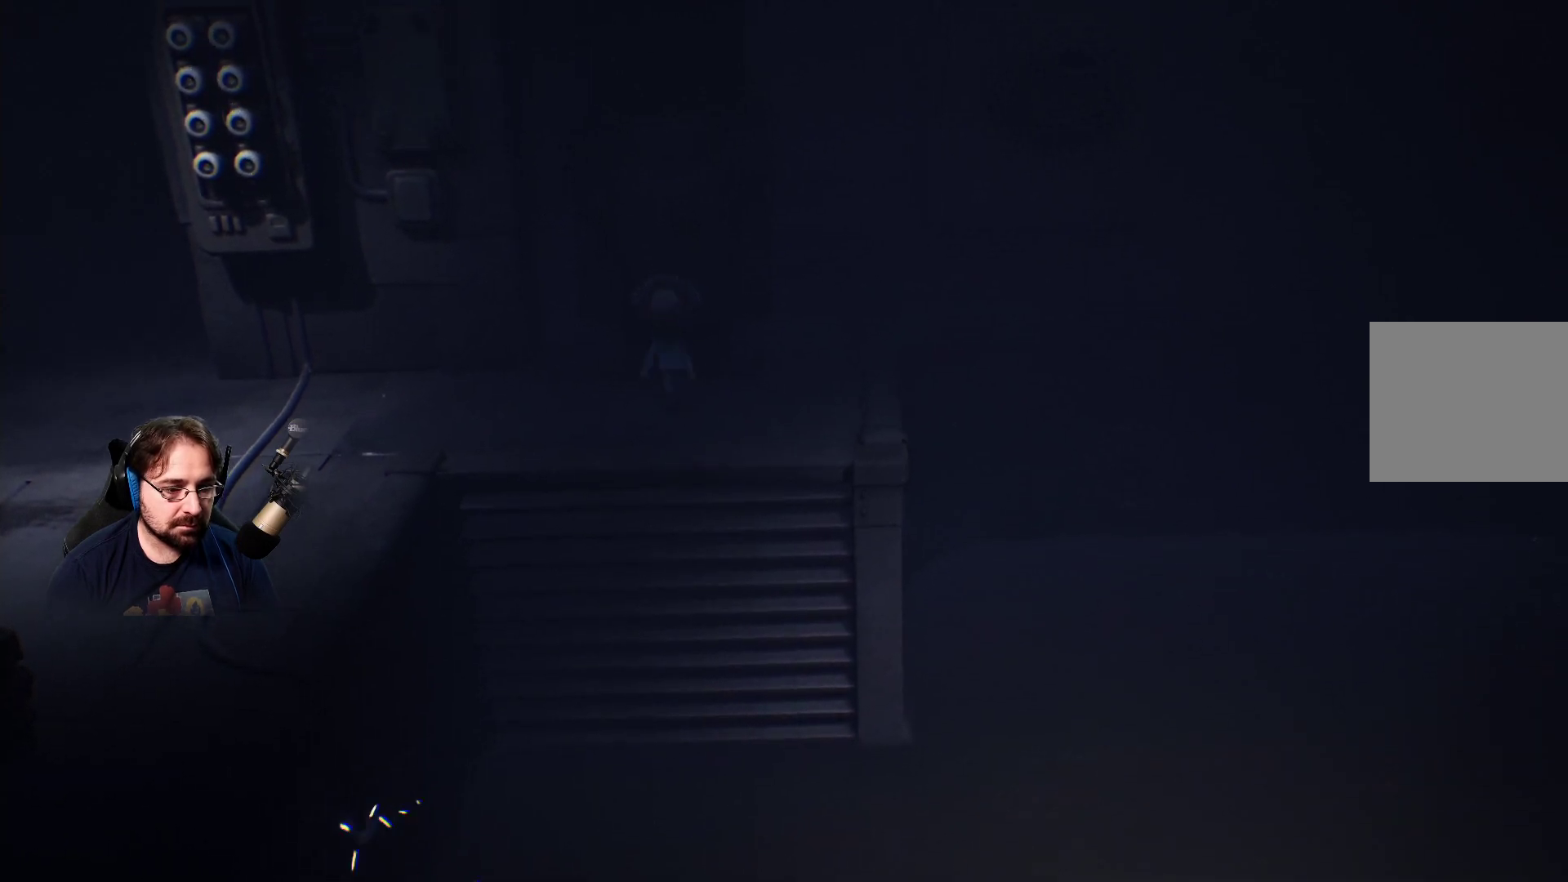
{"buttons": [], "left_stick": "center", "right_stick": "center", "events": [[333, "left_stick", "center"]]}
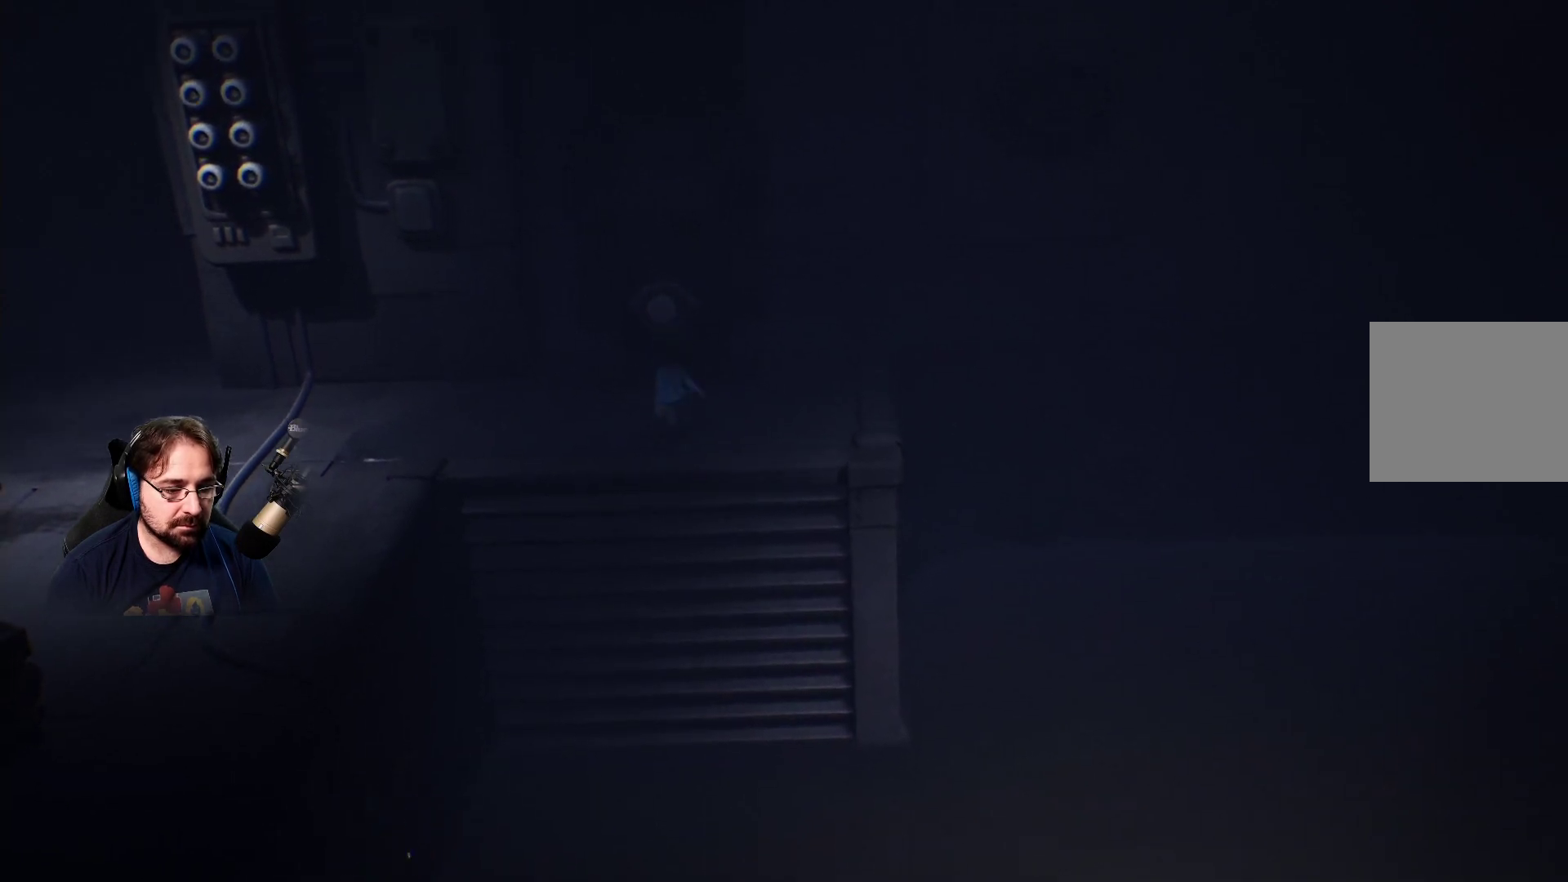
{"buttons": [], "left_stick": "center", "right_stick": "center", "events": []}
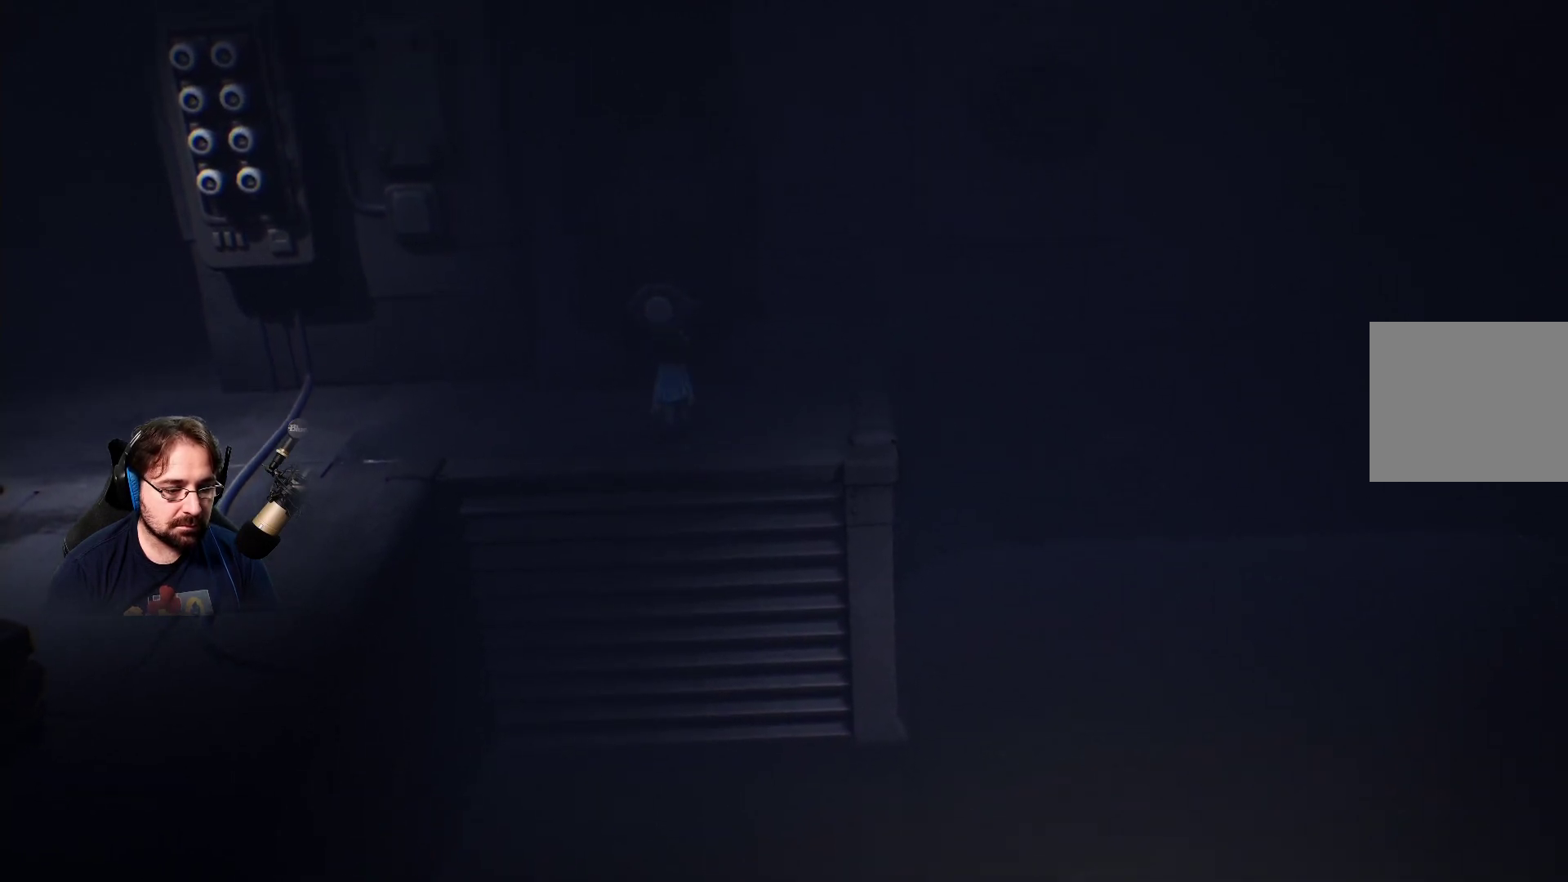
{"buttons": [], "left_stick": "left", "right_stick": "center", "events": [[367, "left_stick", "left"]]}
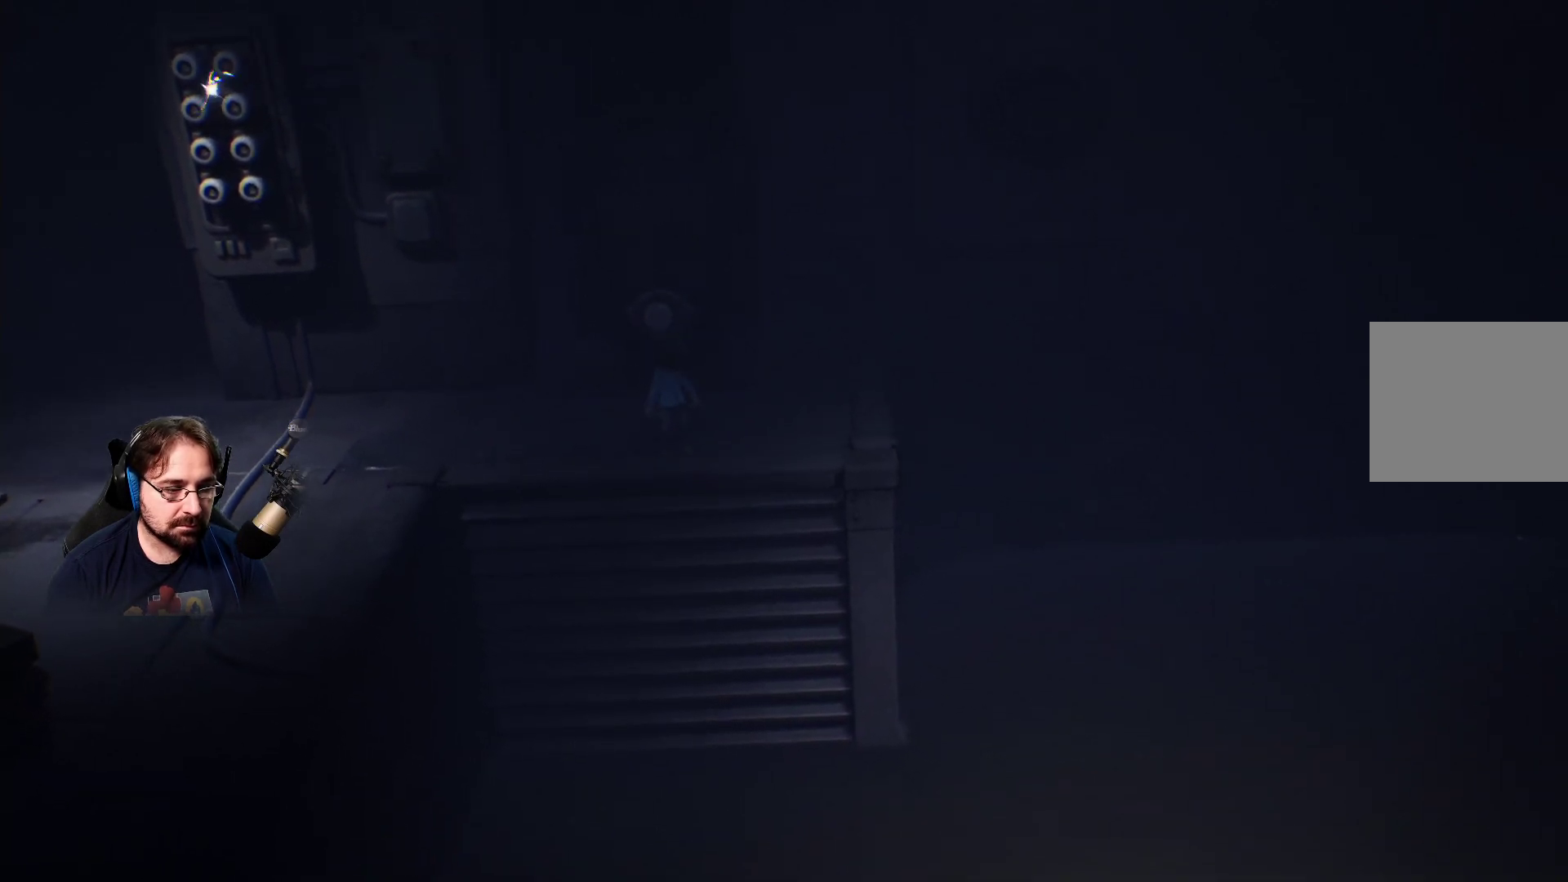
{"buttons": [], "left_stick": "left", "right_stick": "center", "events": []}
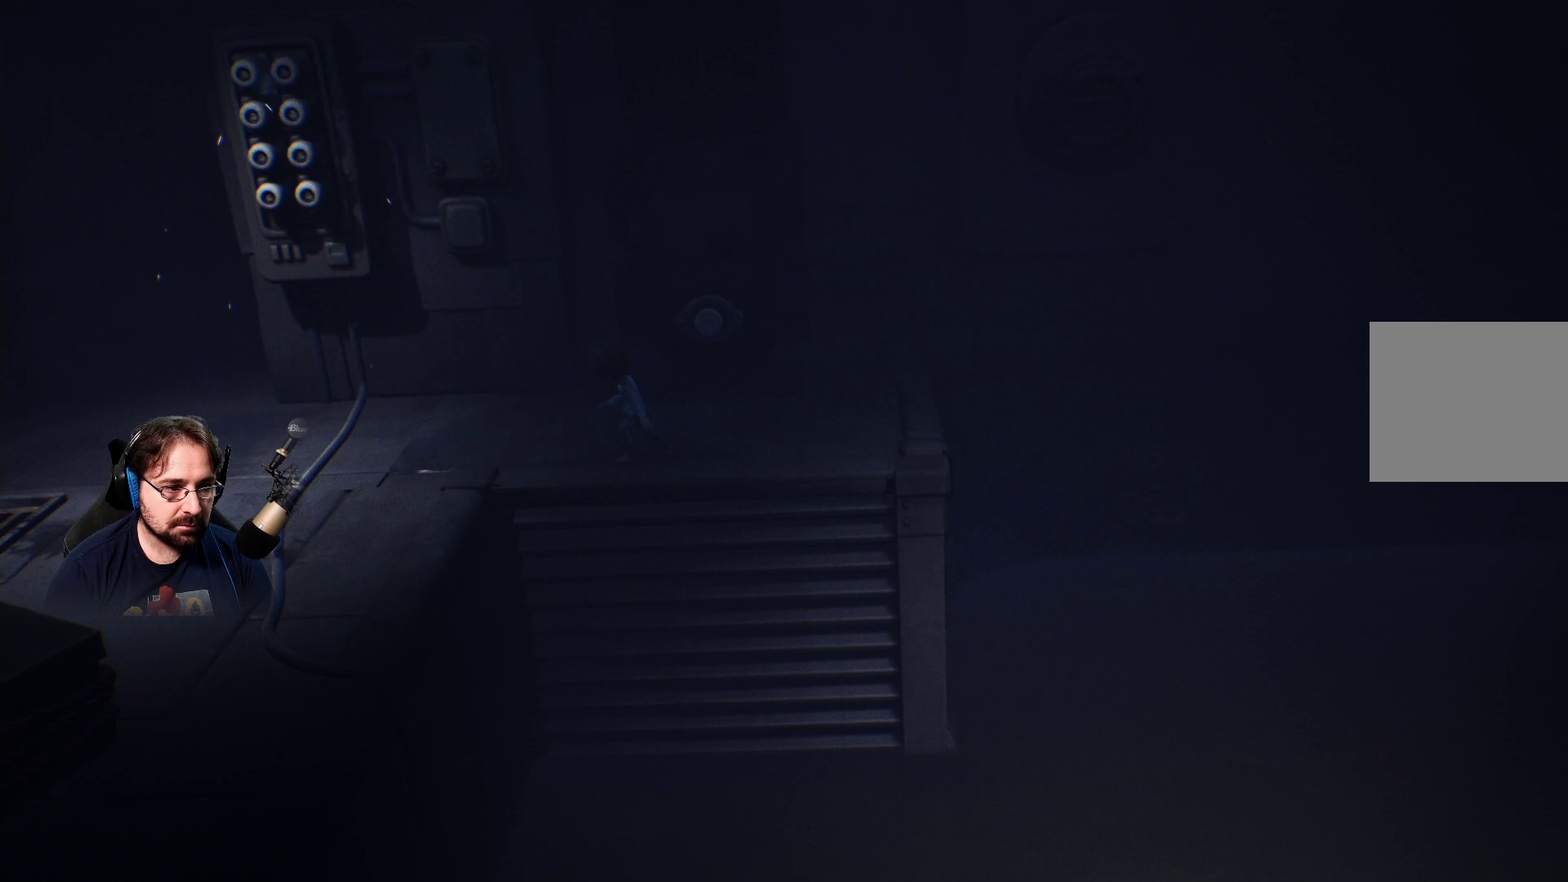
{"buttons": [], "left_stick": "left", "right_stick": "center", "events": []}
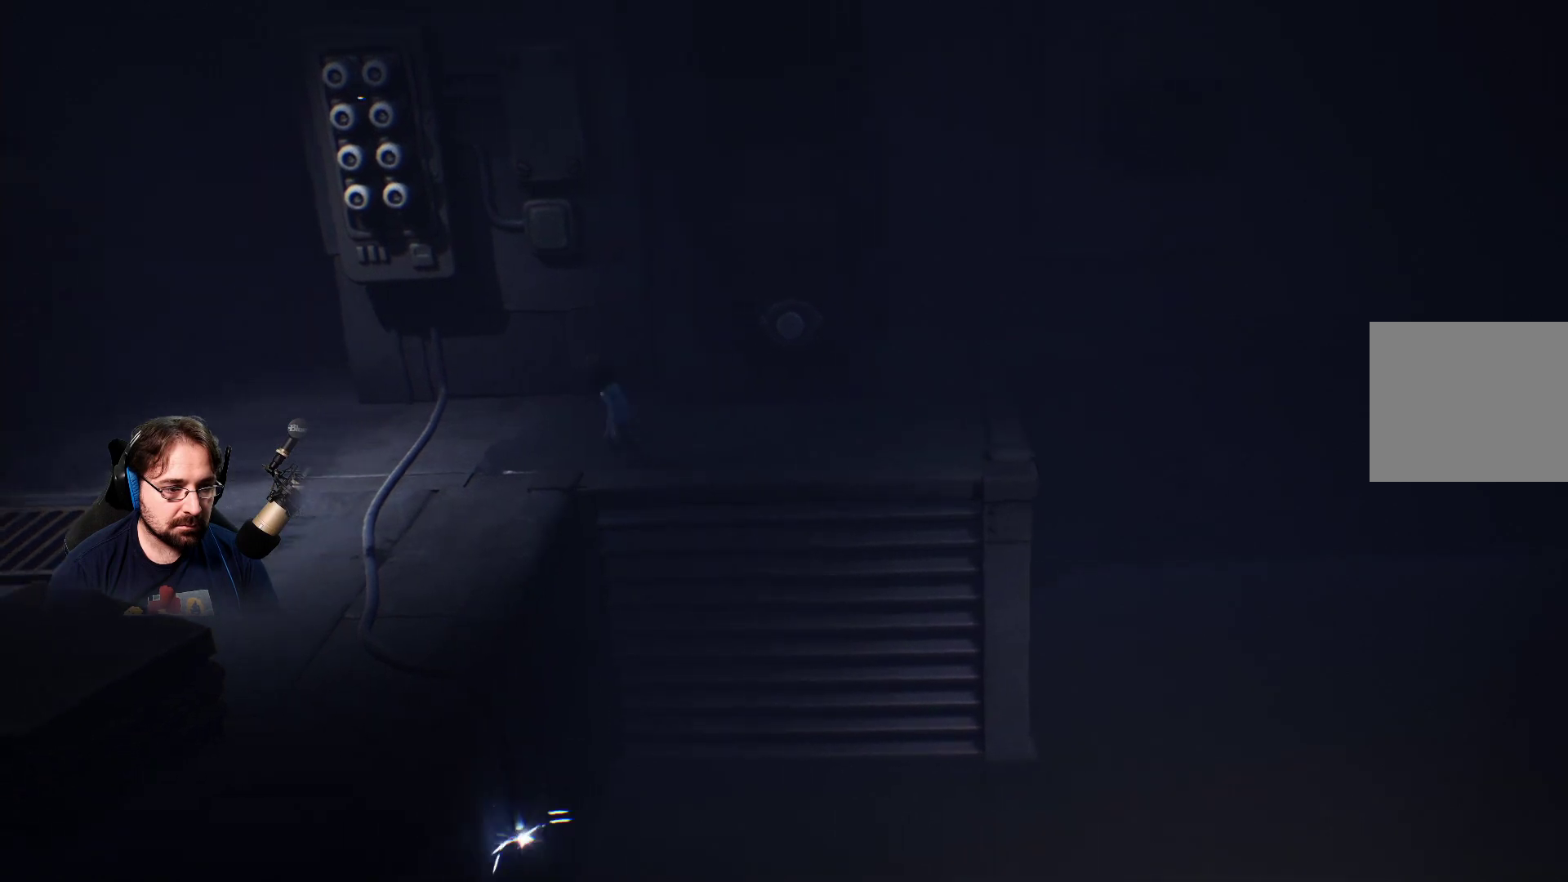
{"buttons": [], "left_stick": "down-left", "right_stick": "center", "events": [[433, "left_stick", "down-left"]]}
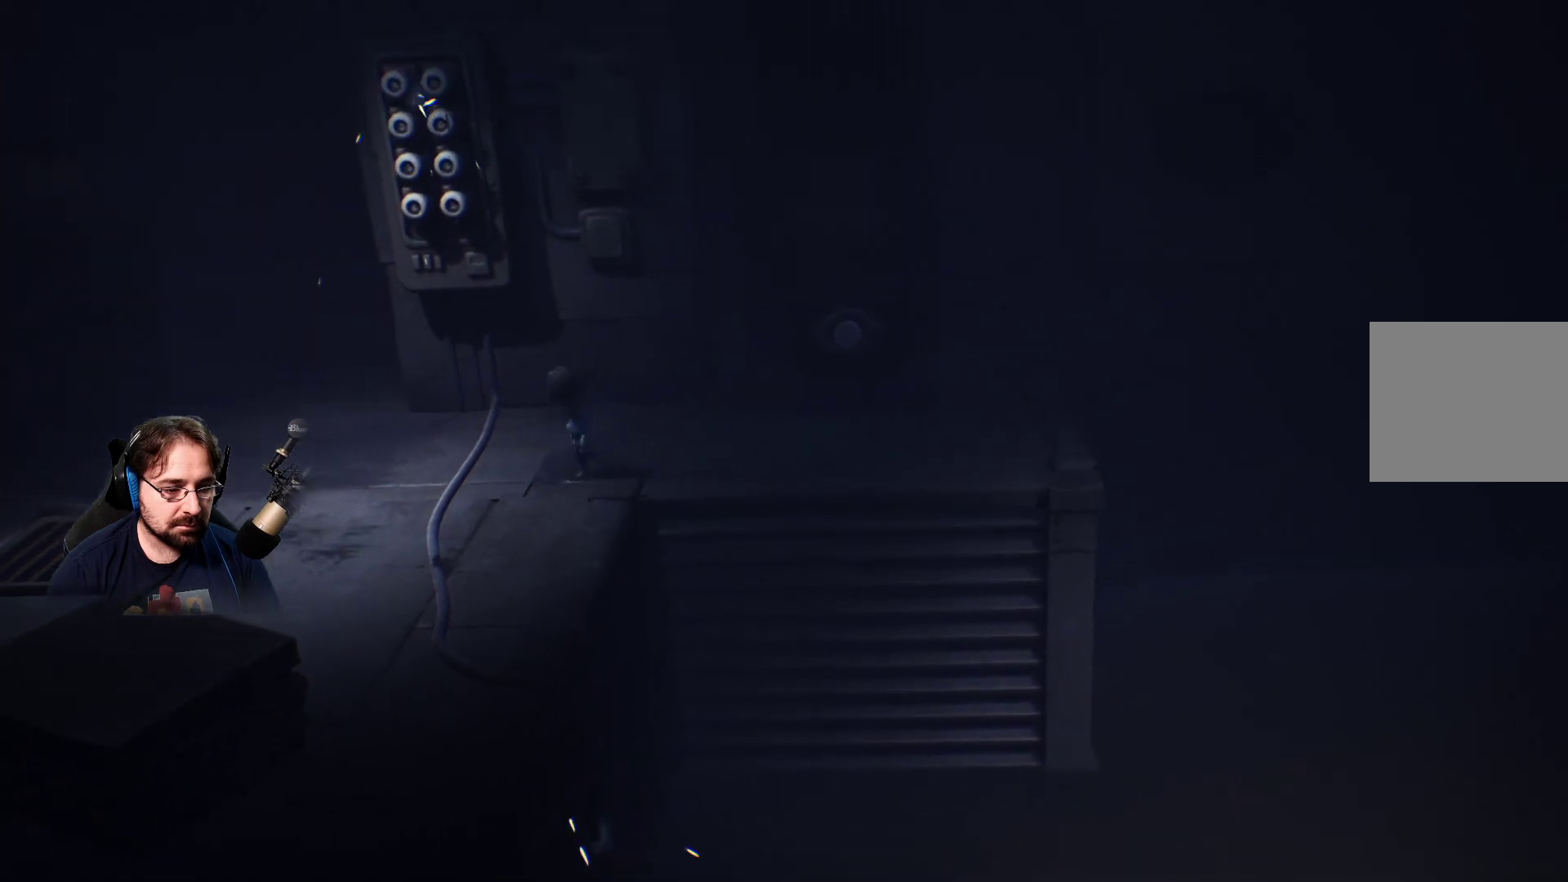
{"buttons": [], "left_stick": "down-left", "right_stick": "center", "events": []}
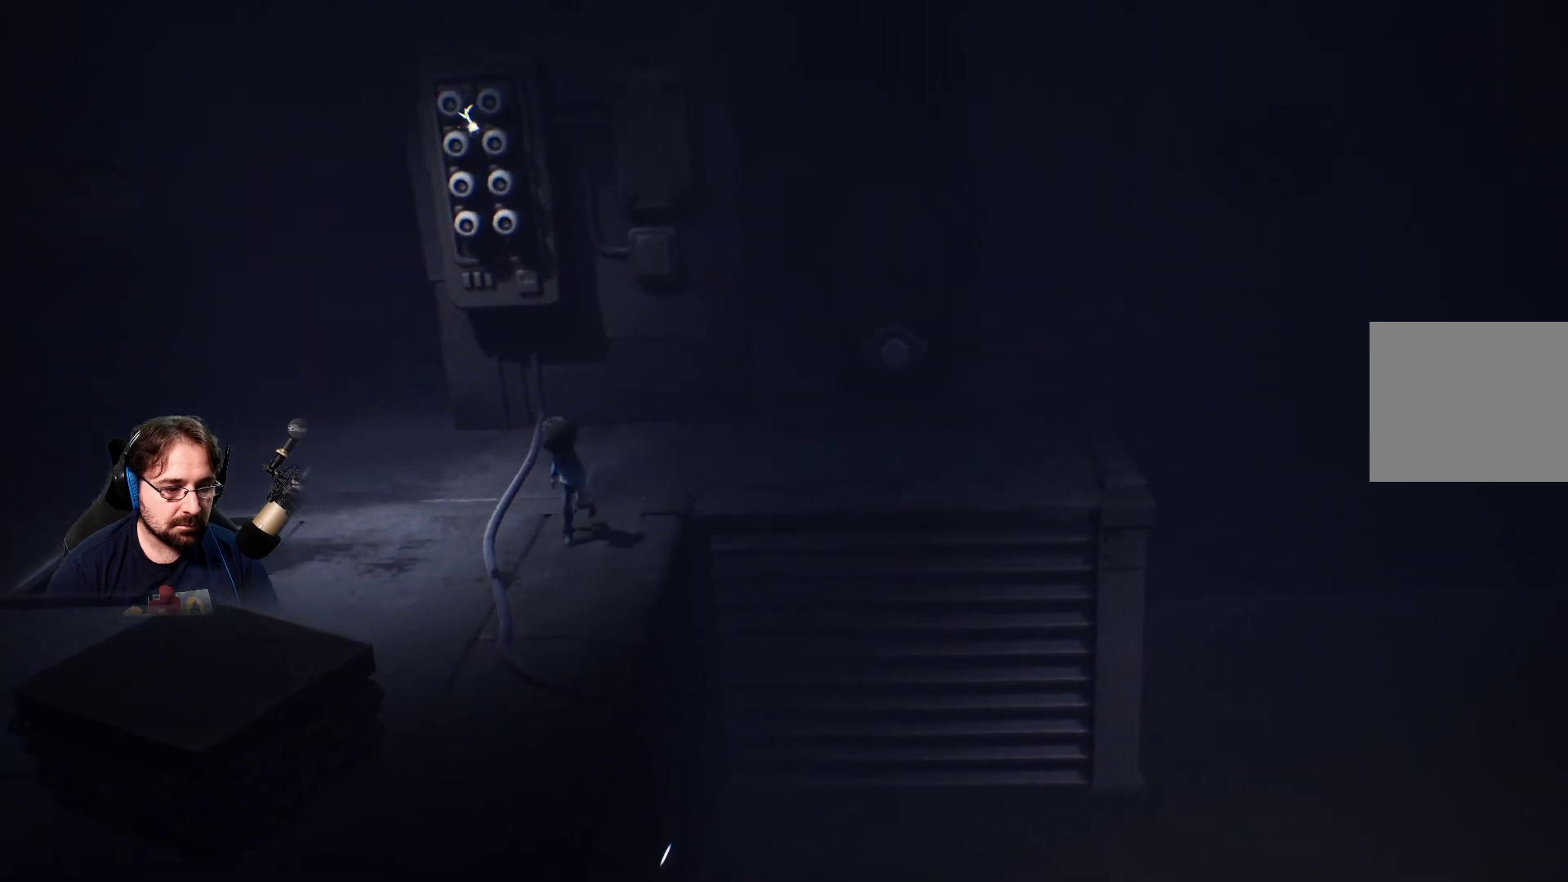
{"buttons": [], "left_stick": "down-left", "right_stick": "center", "events": []}
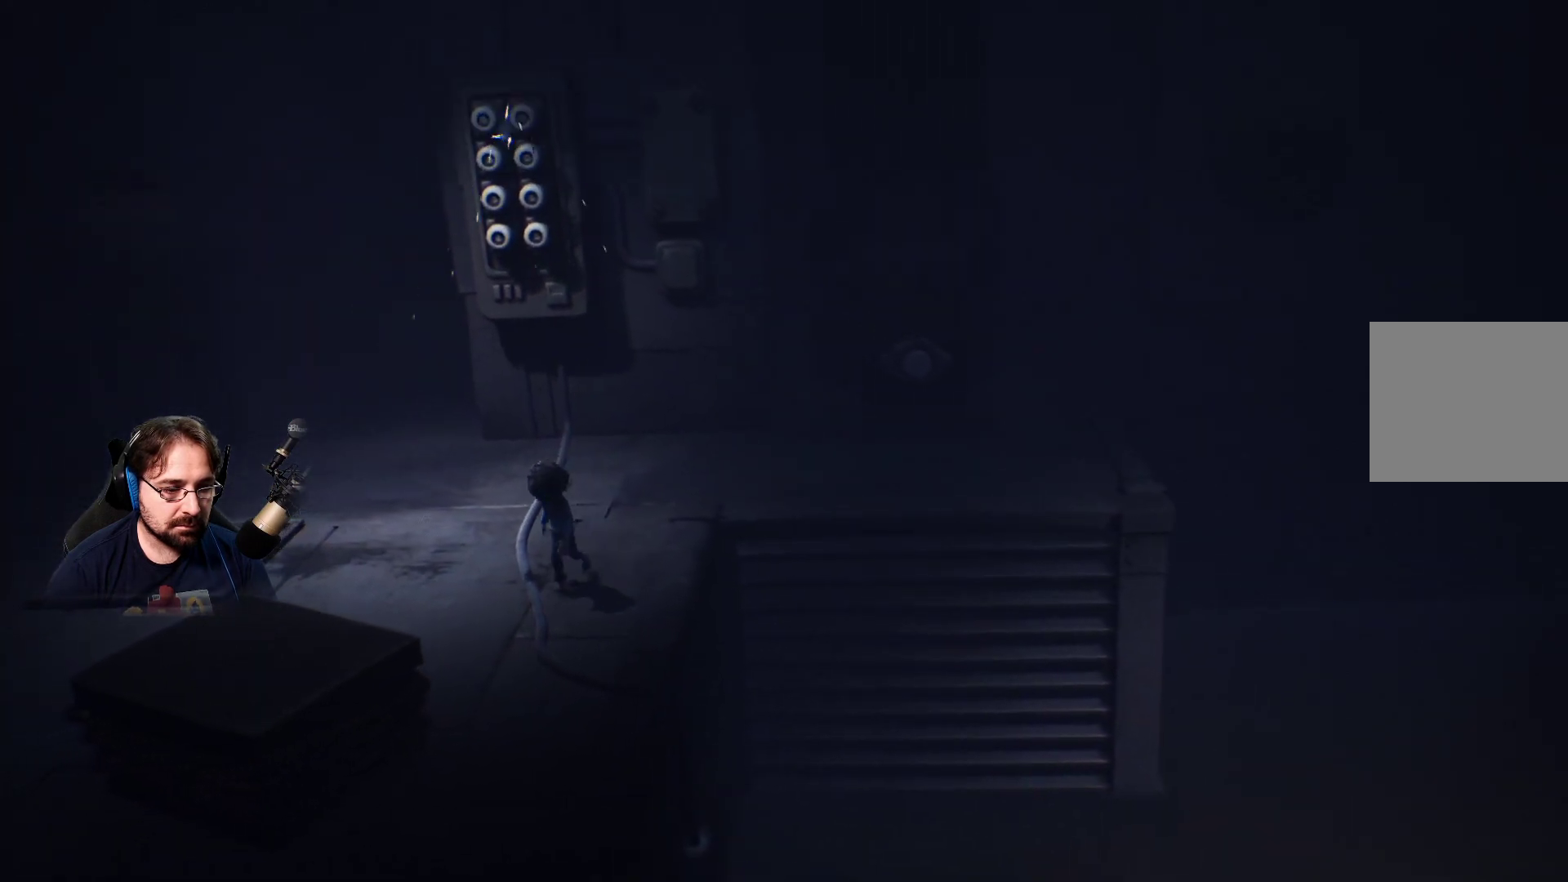
{"buttons": ["R2"], "left_stick": "center", "right_stick": "center", "events": [[67, "R2", "down"], [200, "left_stick", "center"]]}
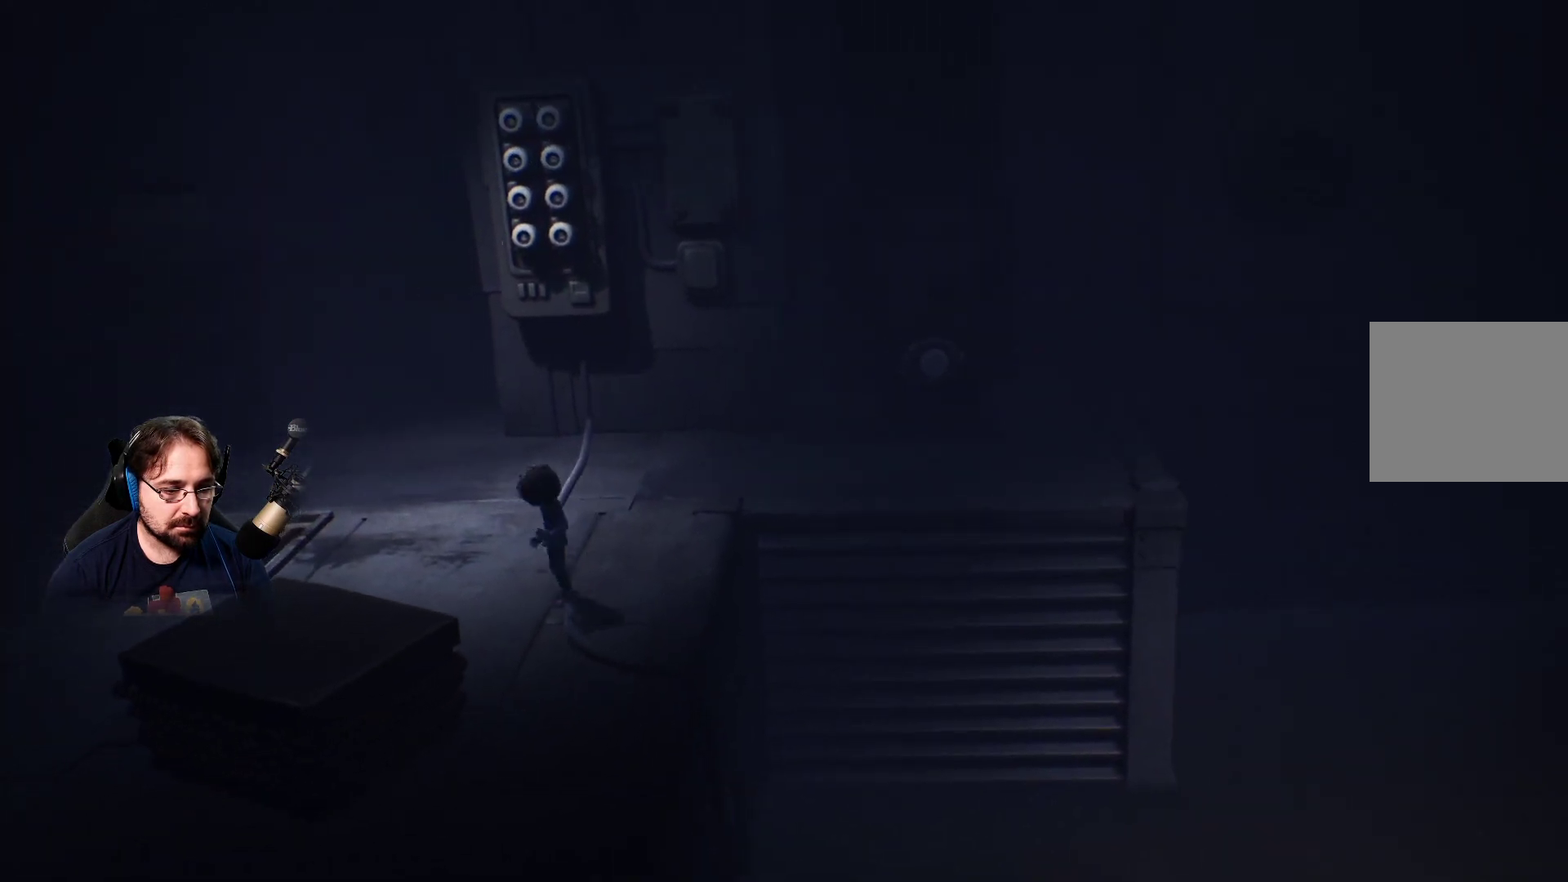
{"buttons": ["R2"], "left_stick": "center", "right_stick": "center", "events": []}
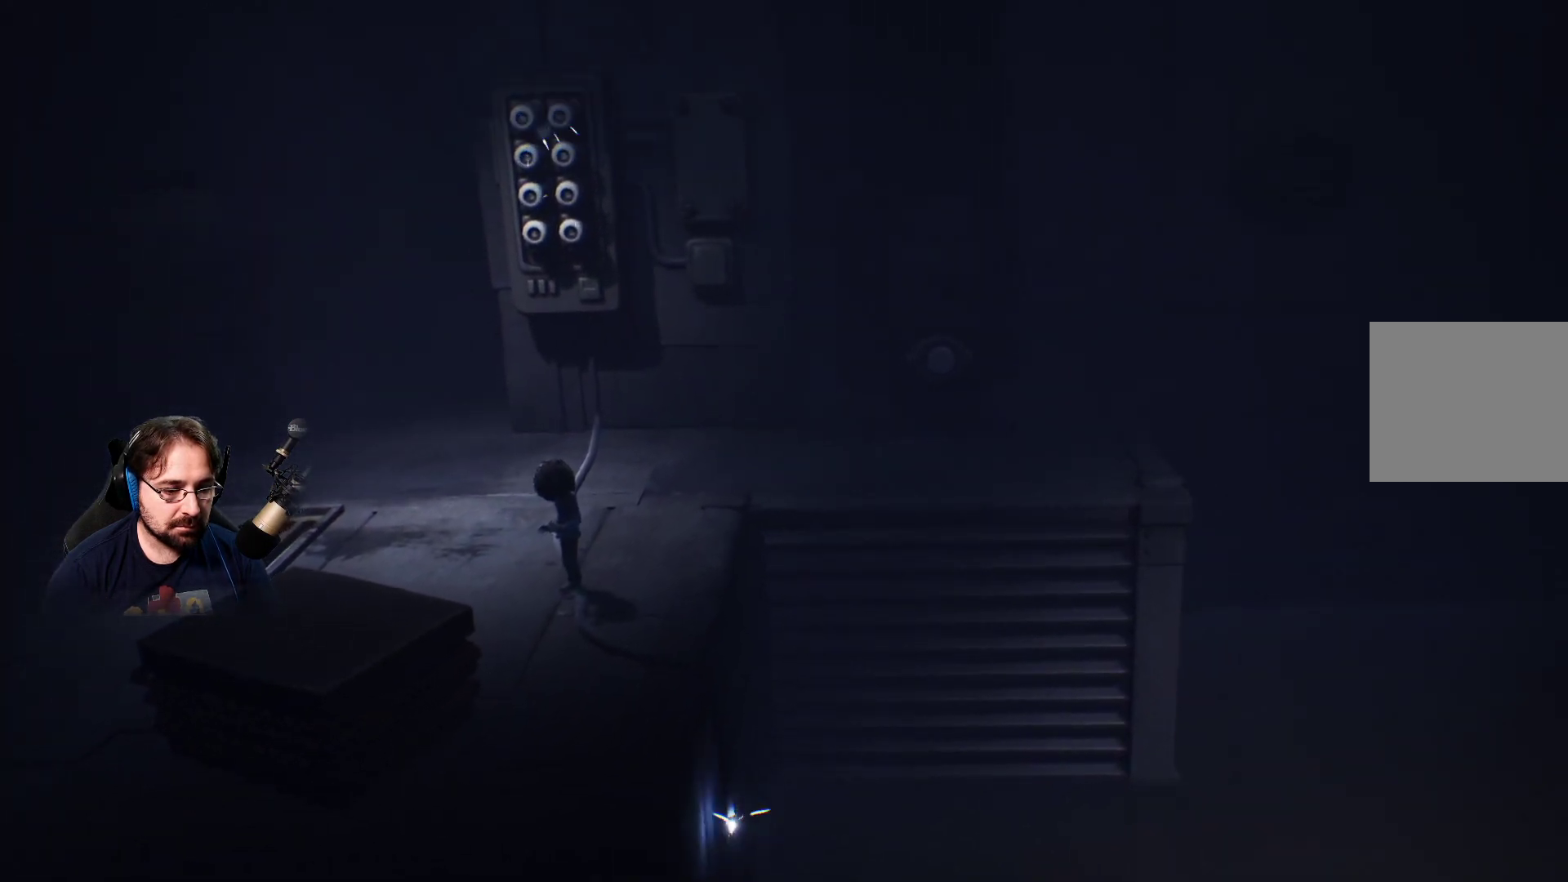
{"buttons": [], "left_stick": "up-right", "right_stick": "center", "events": [[200, "left_stick", "up-right"], [333, "R2", "up"]]}
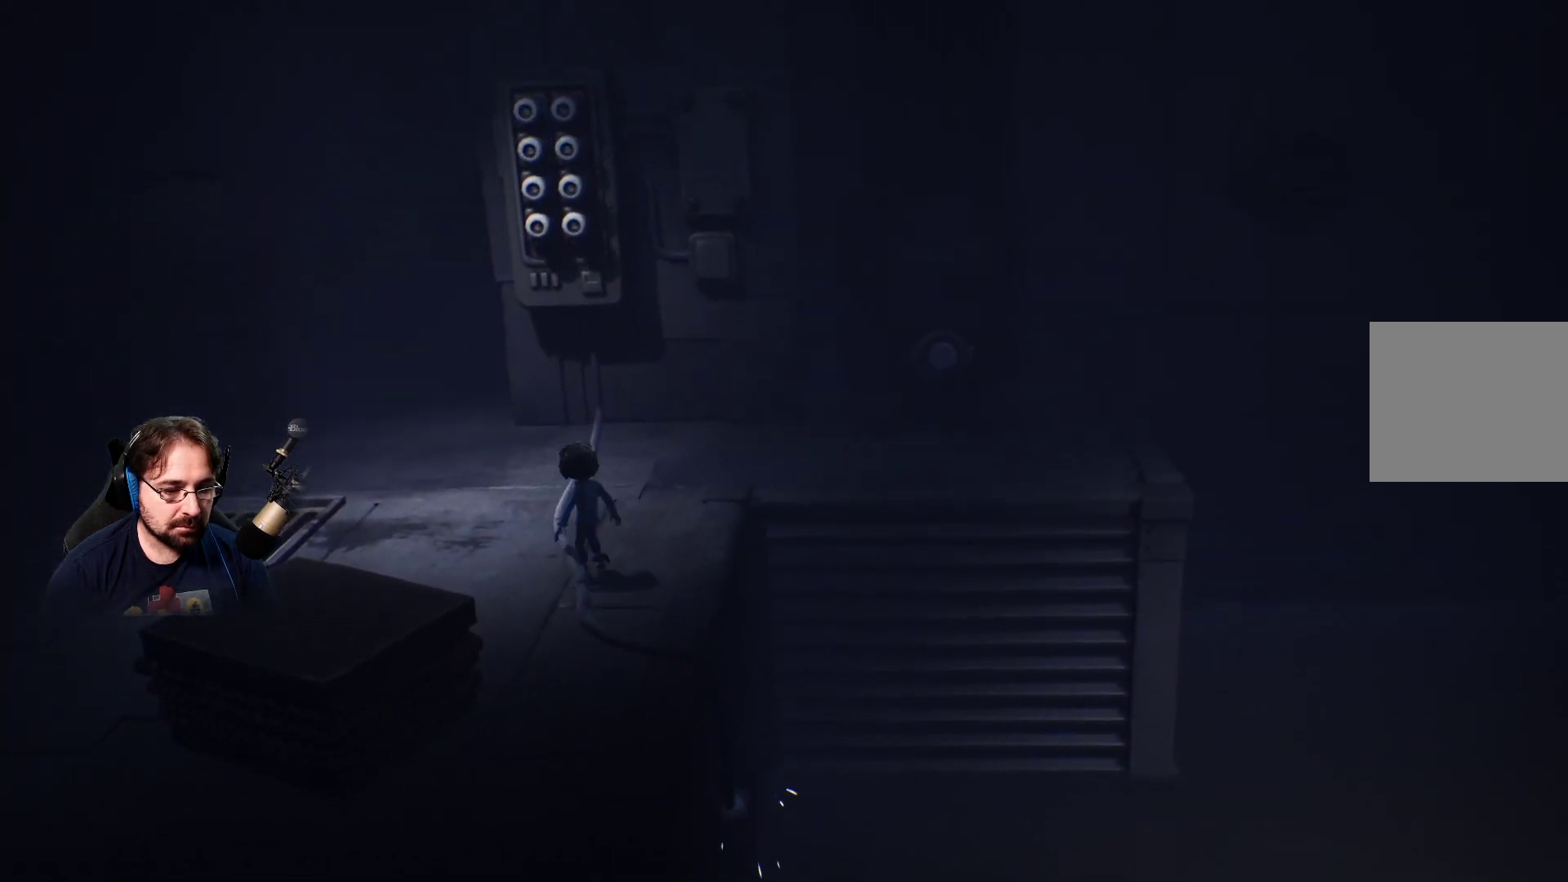
{"buttons": [], "left_stick": "up-right", "right_stick": "center", "events": []}
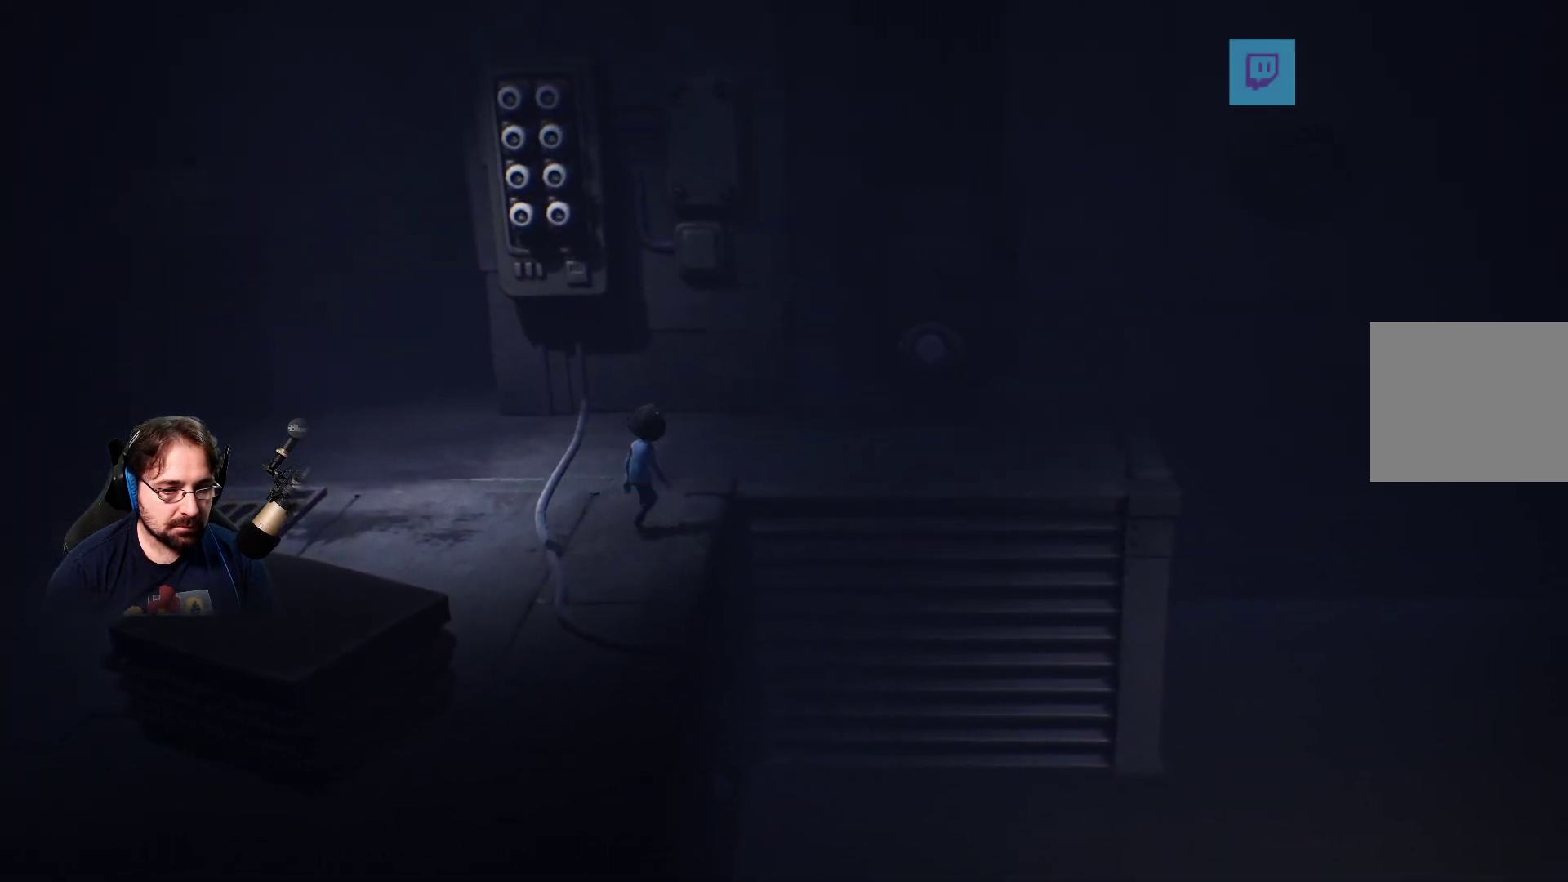
{"buttons": [], "left_stick": "up-right", "right_stick": "center", "events": []}
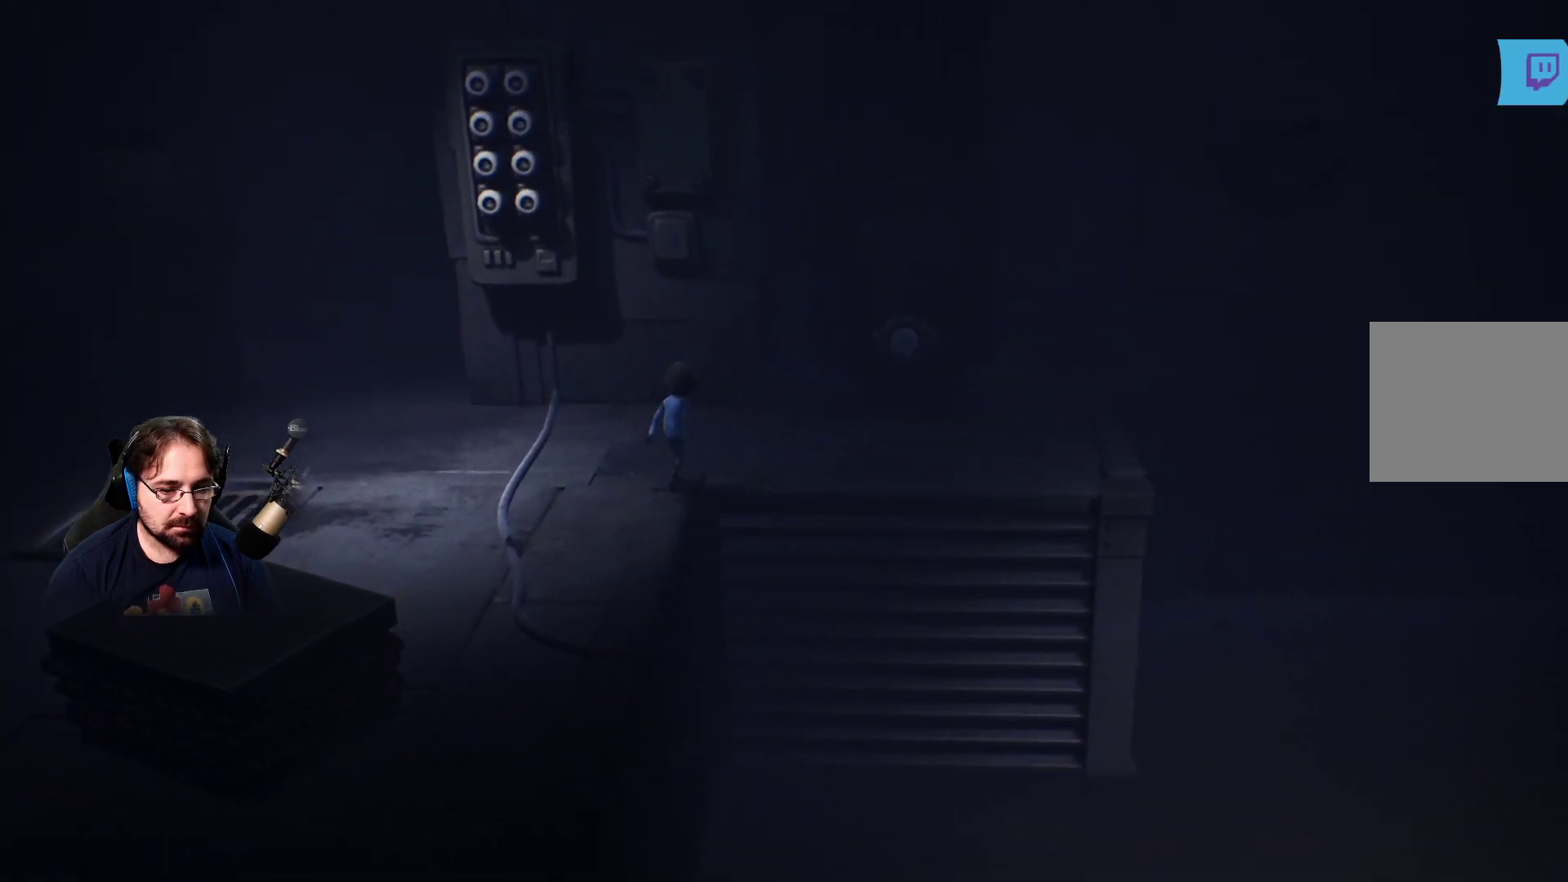
{"buttons": [], "left_stick": "right", "right_stick": "center", "events": [[400, "left_stick", "right"]]}
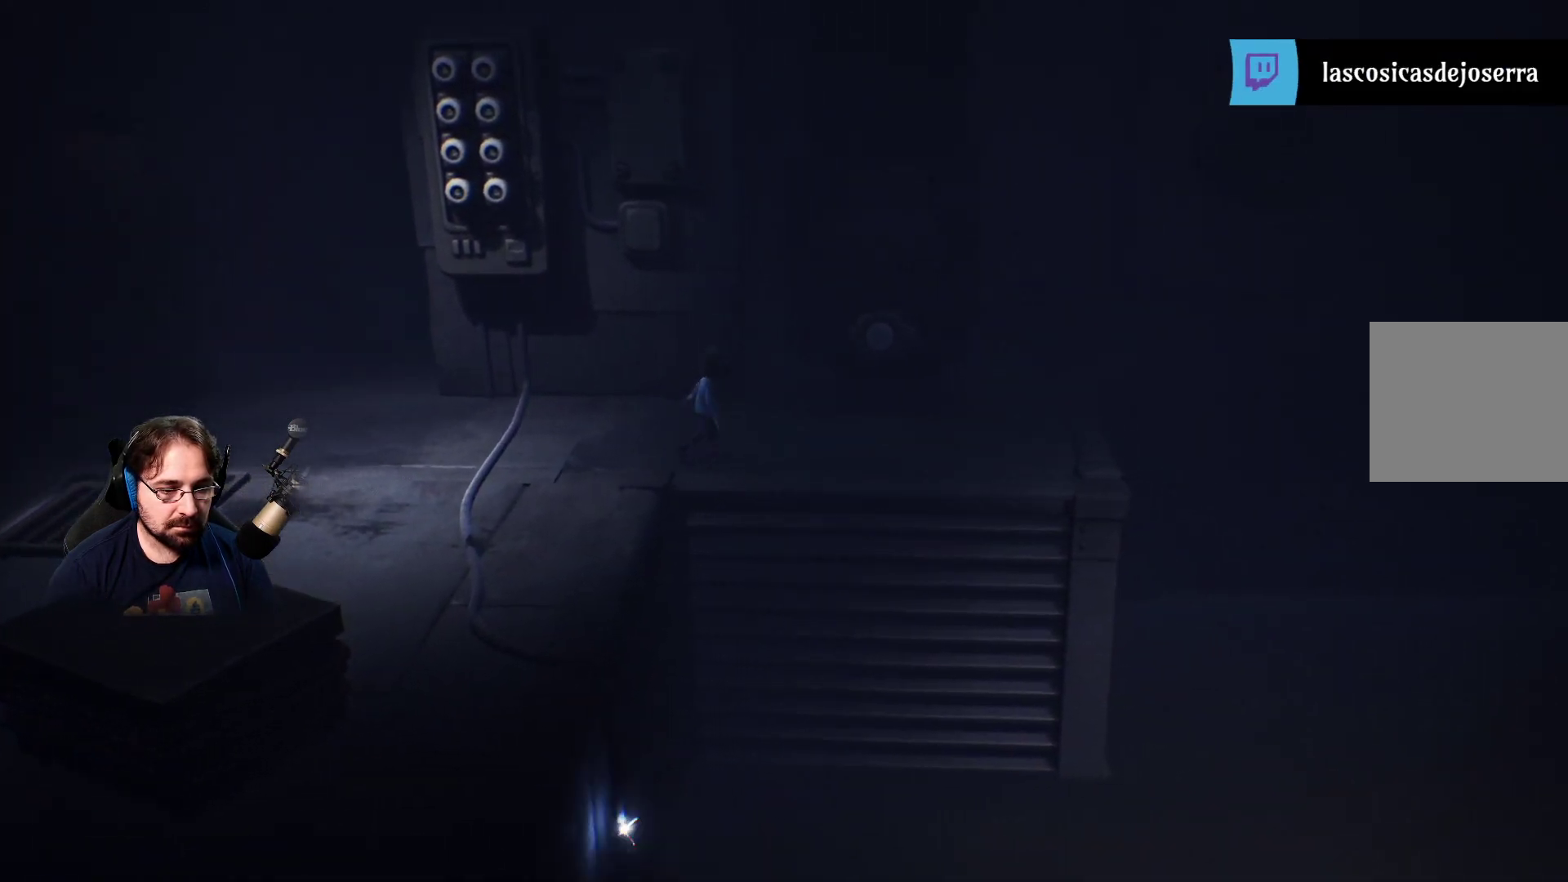
{"buttons": [], "left_stick": "right", "right_stick": "center", "events": []}
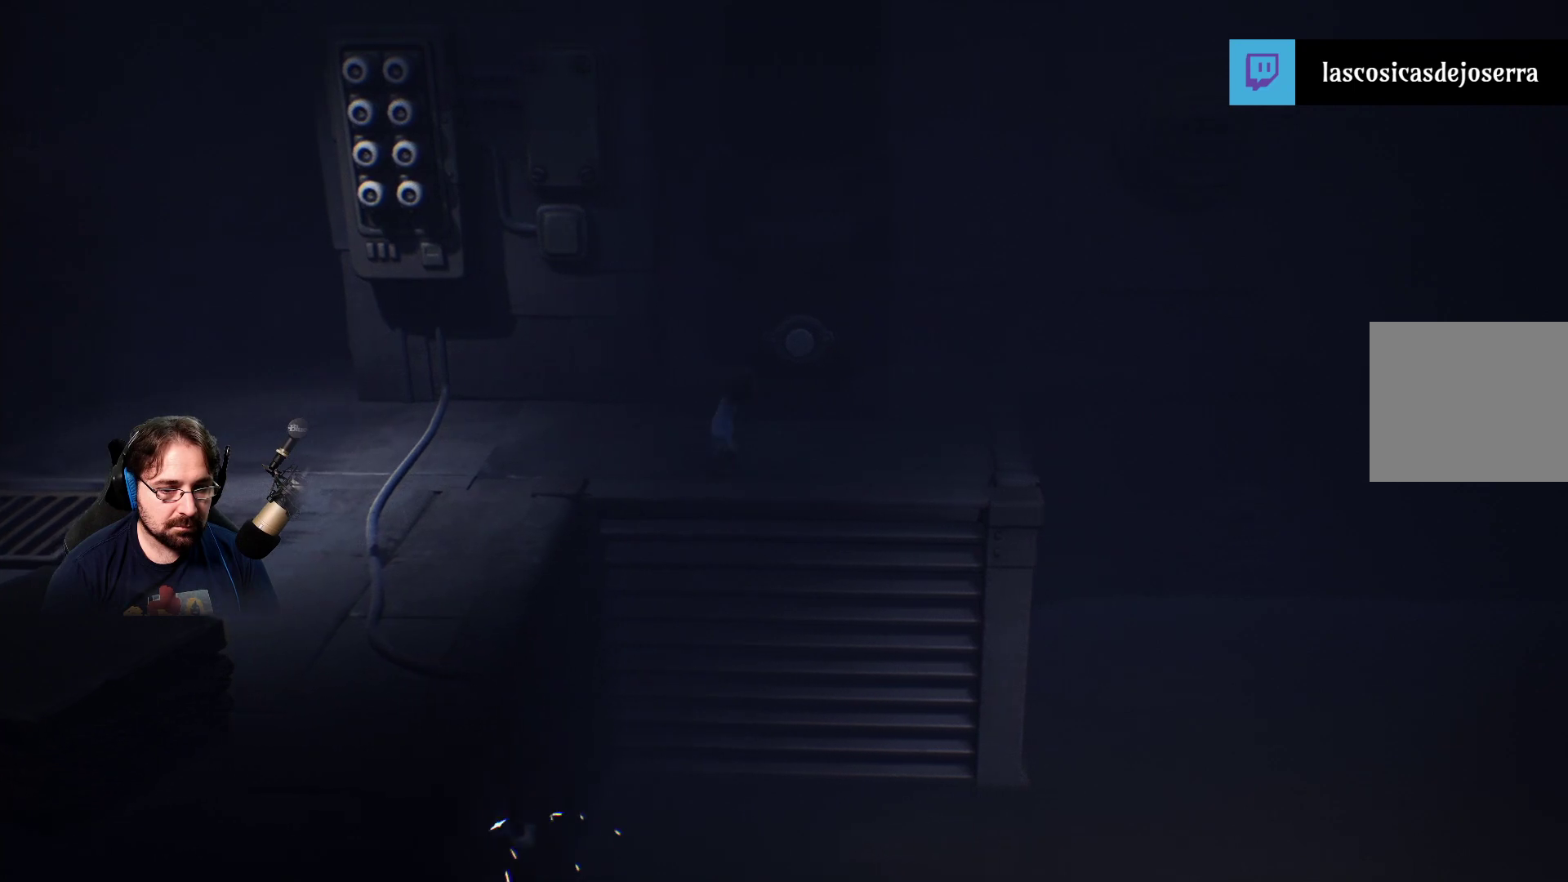
{"buttons": [], "left_stick": "right", "right_stick": "center", "events": []}
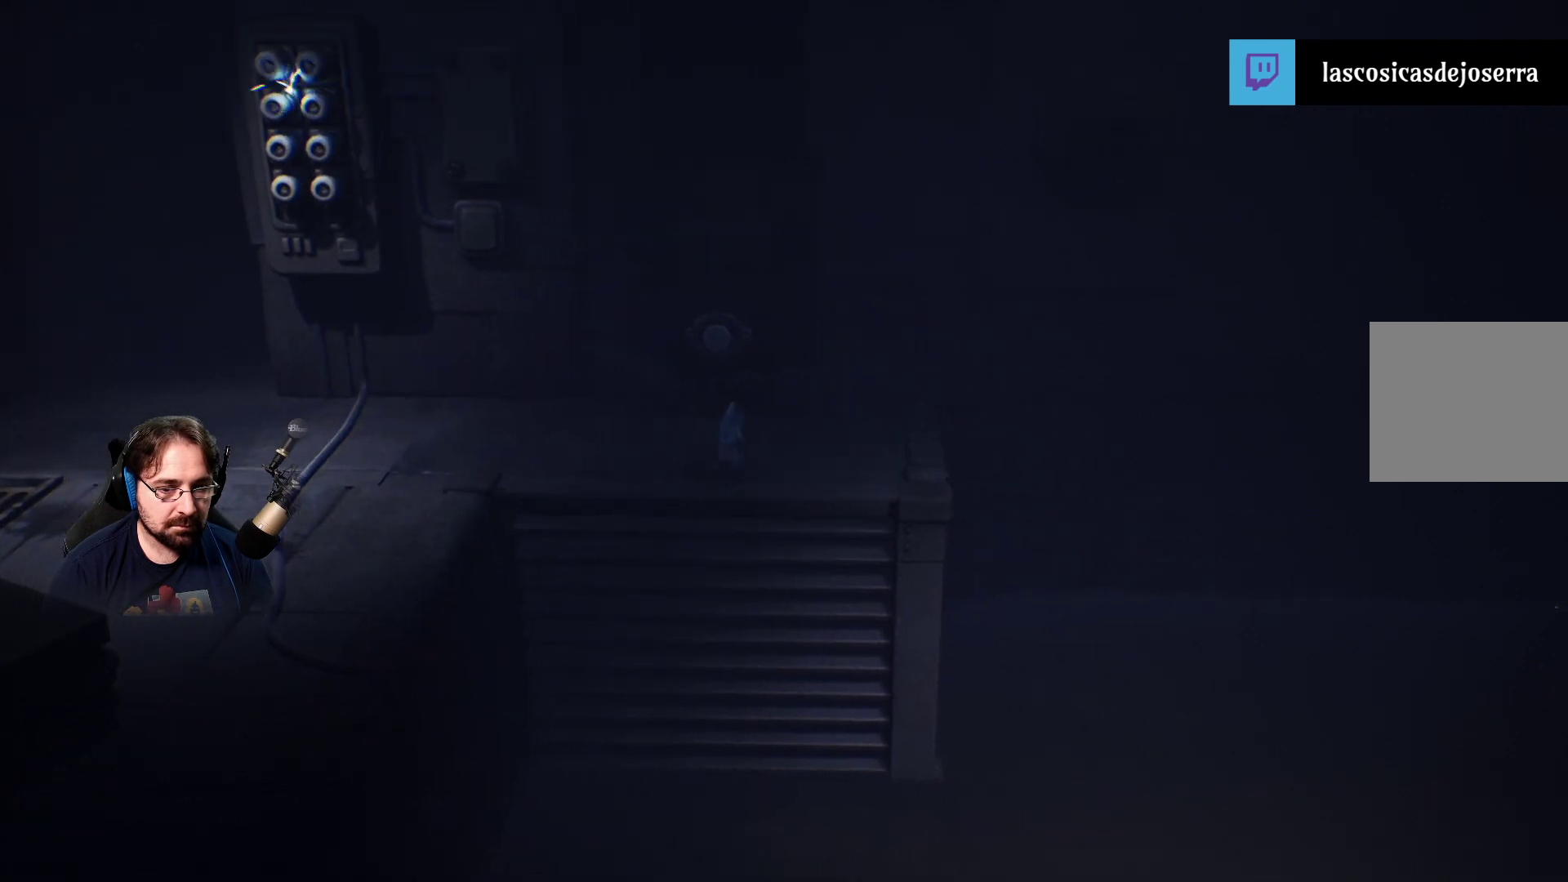
{"buttons": [], "left_stick": "right", "right_stick": "center", "events": []}
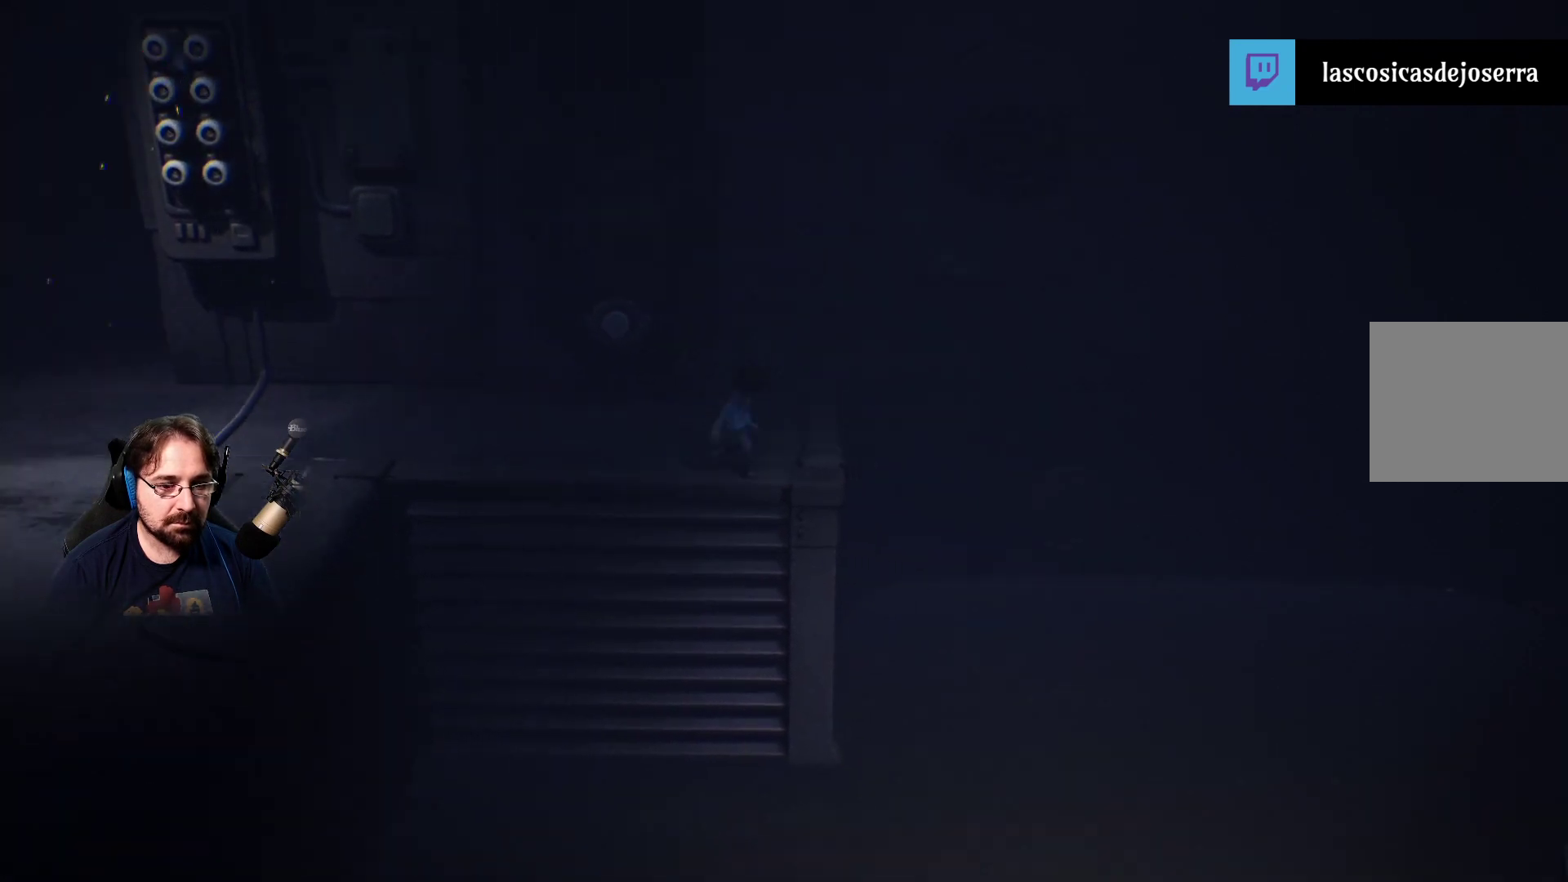
{"buttons": ["CROSS"], "left_stick": "right", "right_stick": "center", "events": [[400, "CROSS", "down"]]}
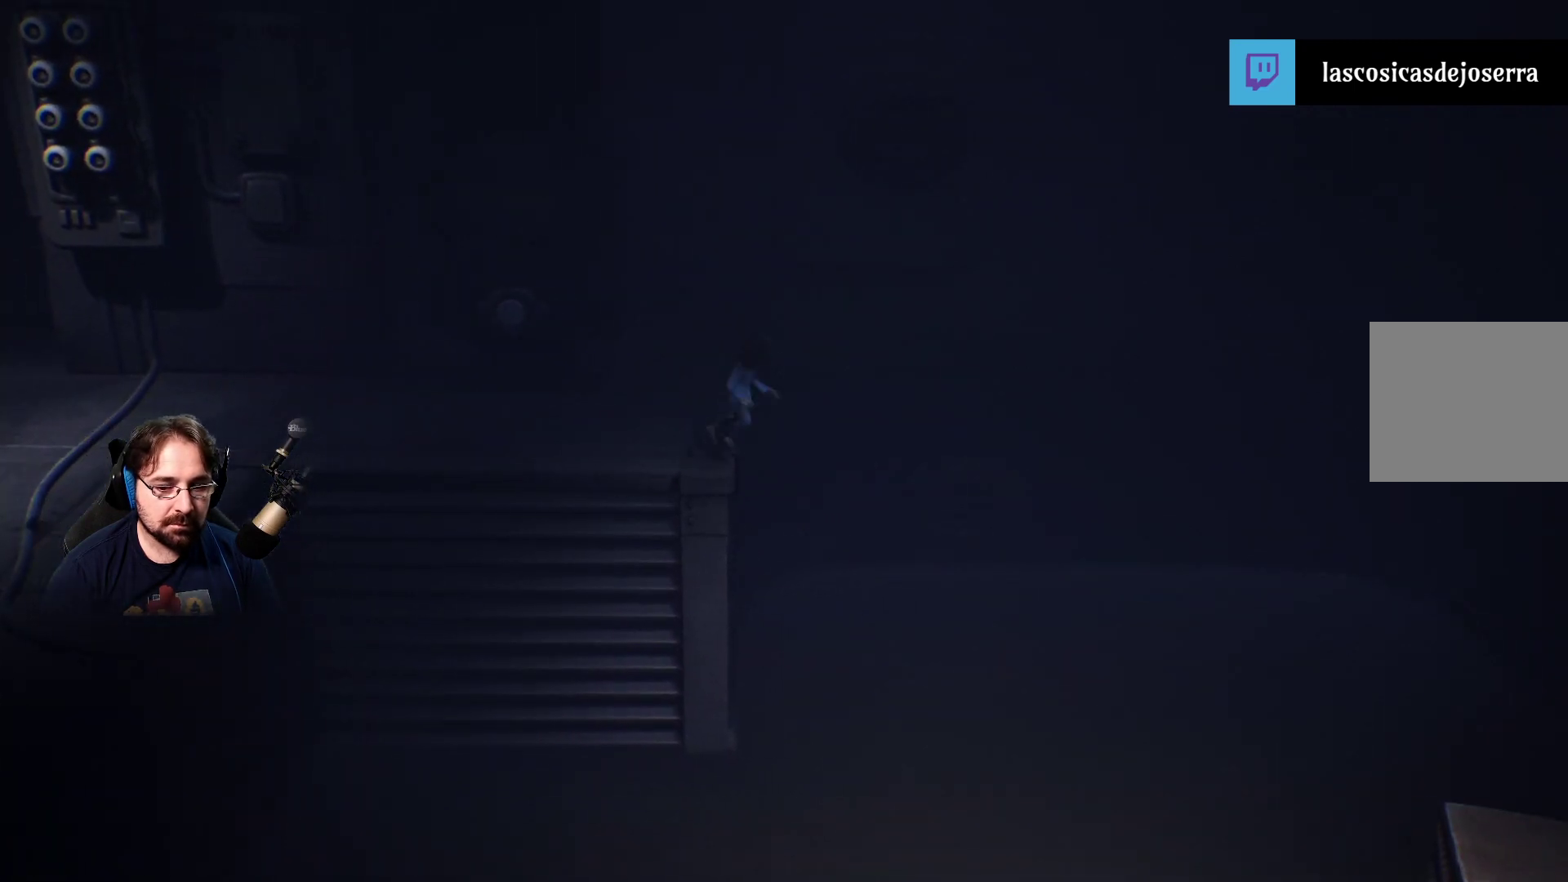
{"buttons": ["CROSS"], "left_stick": "down-right", "right_stick": "center", "events": [[267, "left_stick", "down-right"]]}
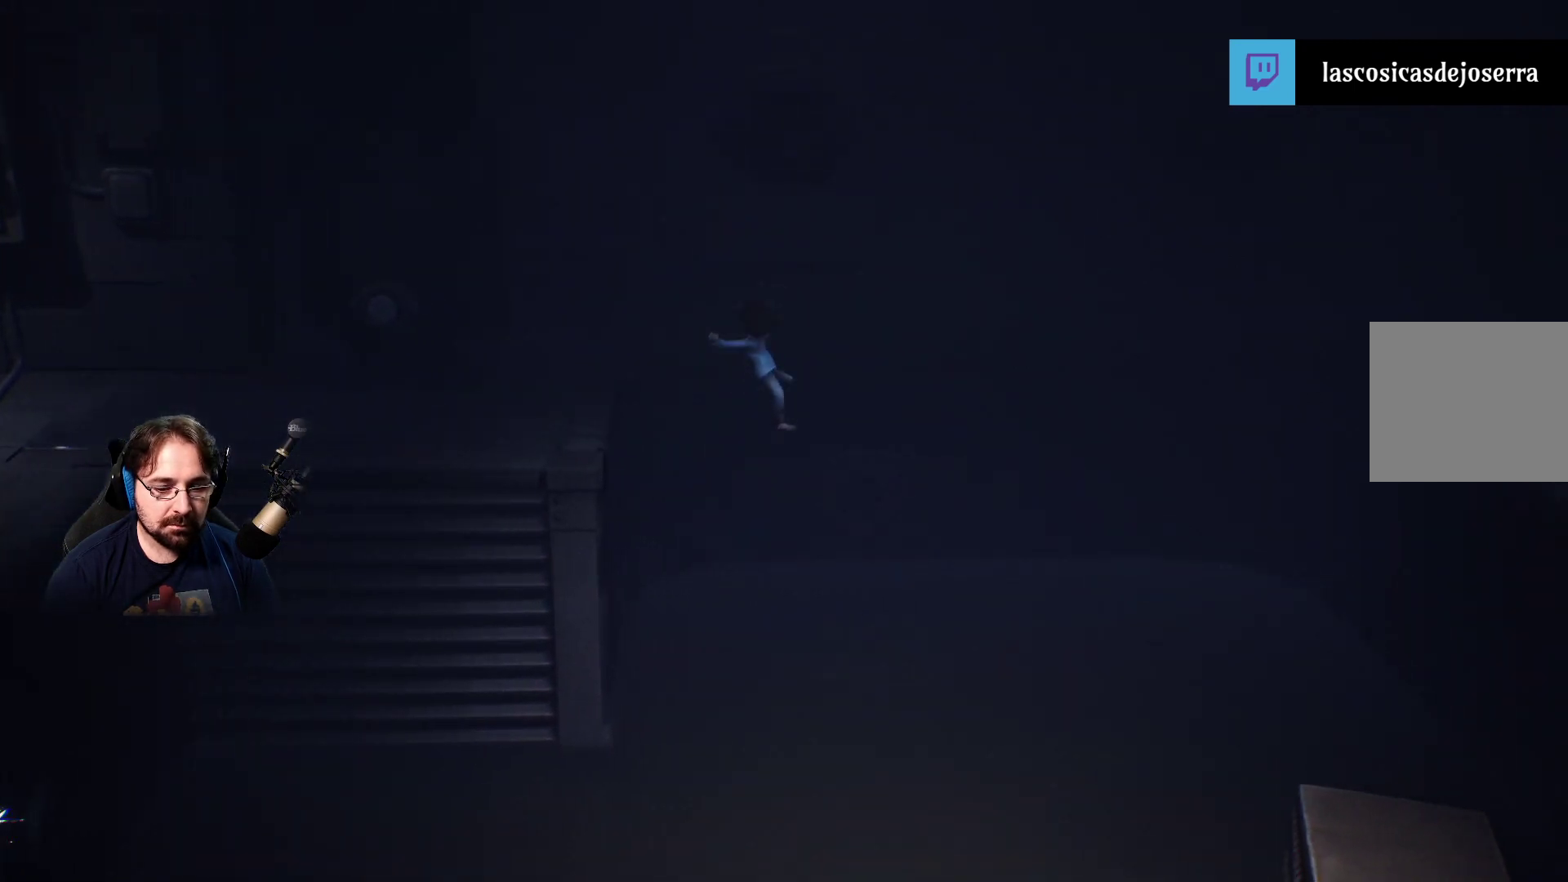
{"buttons": ["CROSS"], "left_stick": "down-right", "right_stick": "center", "events": []}
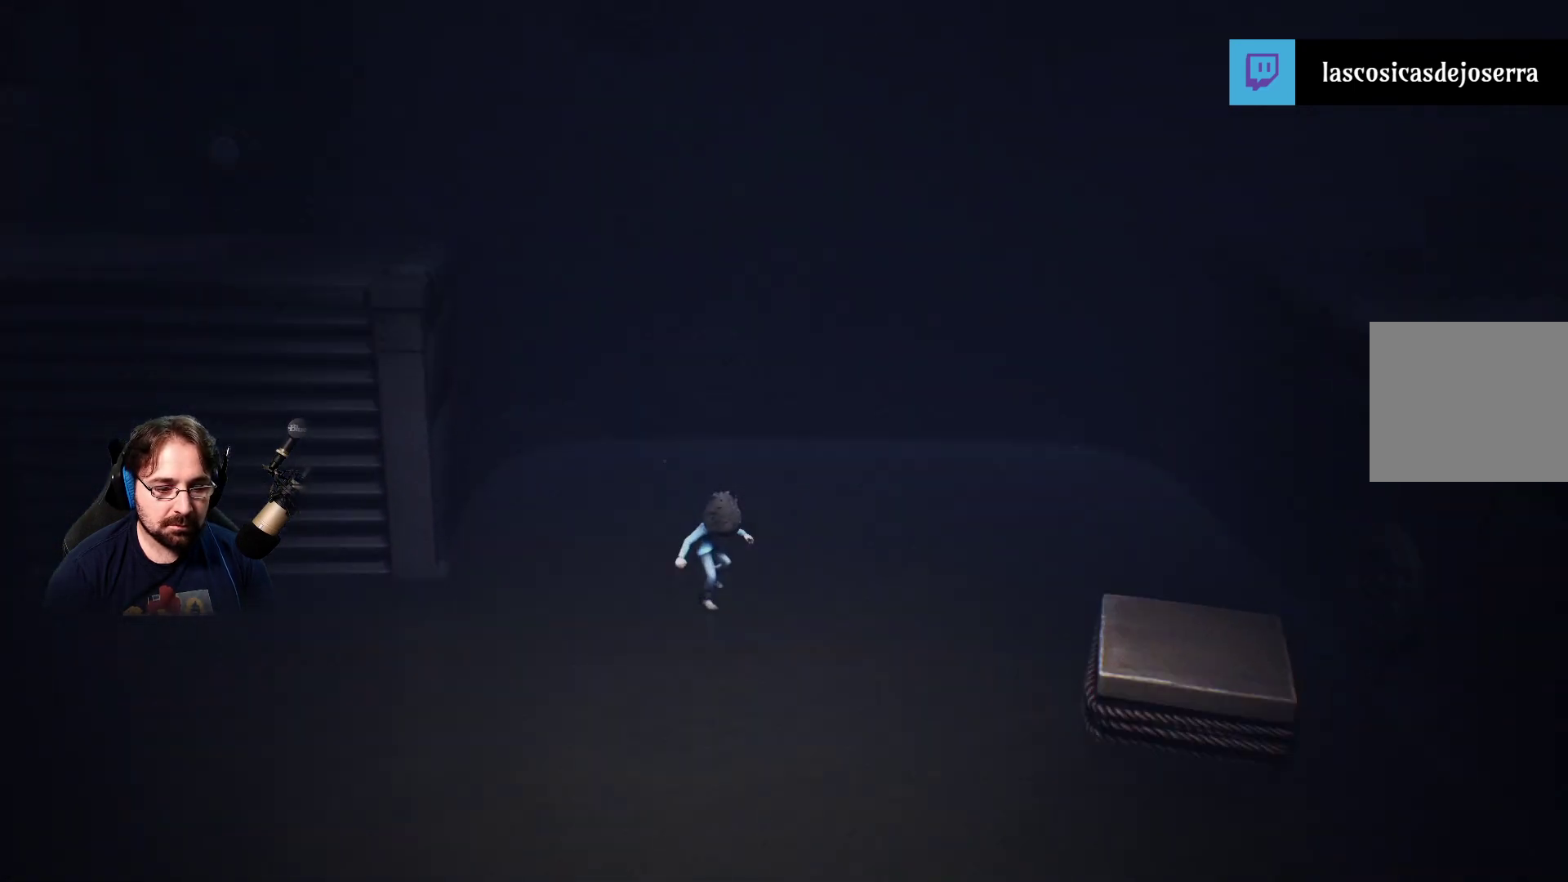
{"buttons": ["SQUARE"], "left_stick": "down-right", "right_stick": "center", "events": [[233, "CROSS", "up"], [400, "SQUARE", "down"]]}
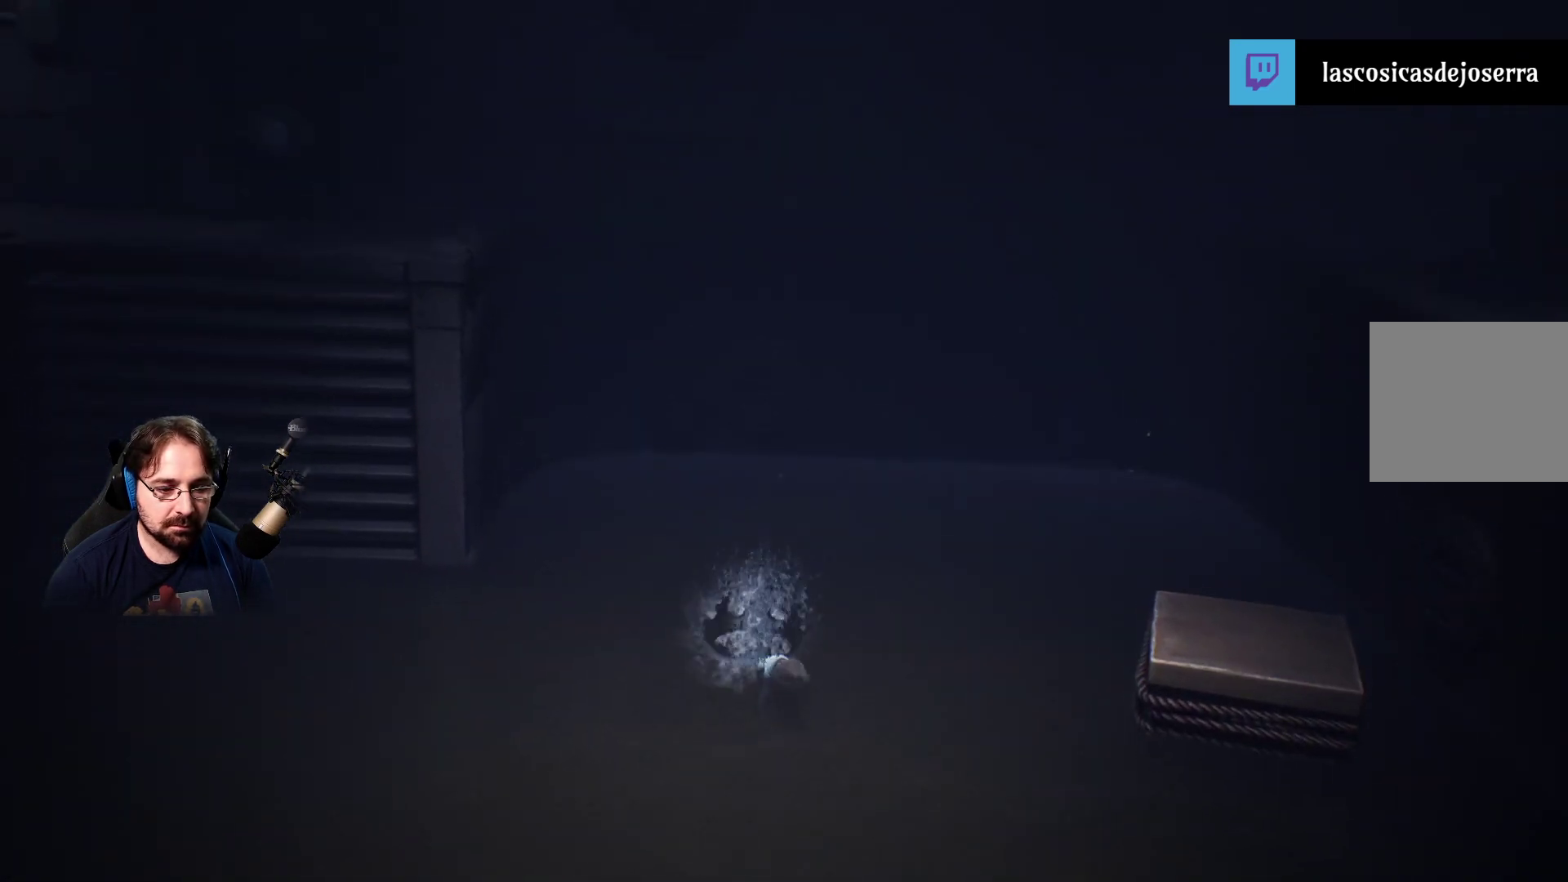
{"buttons": ["SQUARE"], "left_stick": "down-right", "right_stick": "center", "events": []}
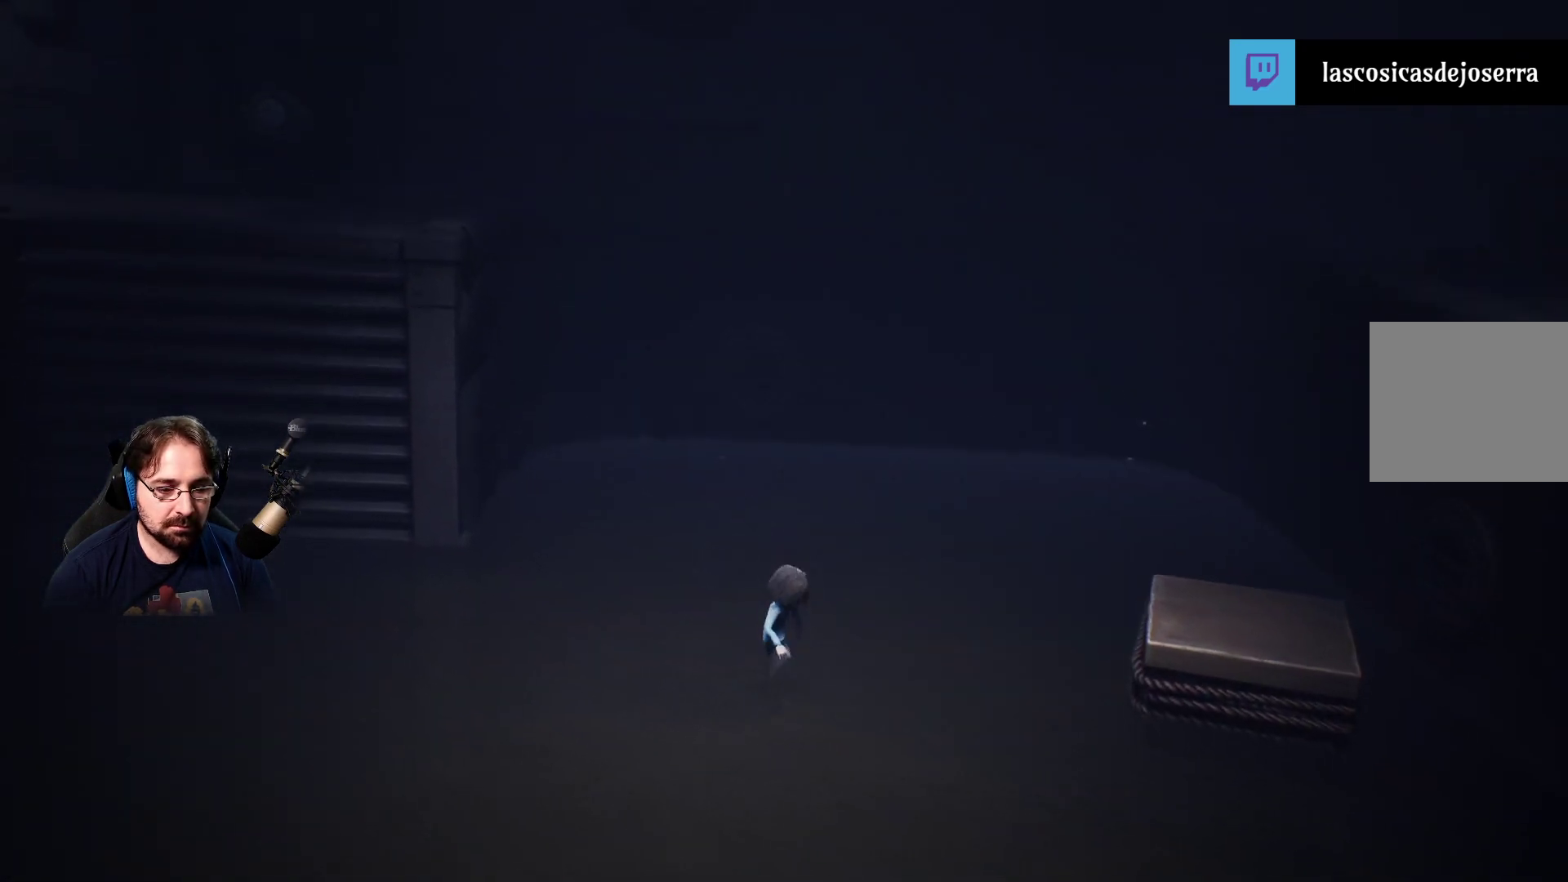
{"buttons": ["SQUARE"], "left_stick": "down-right", "right_stick": "center", "events": []}
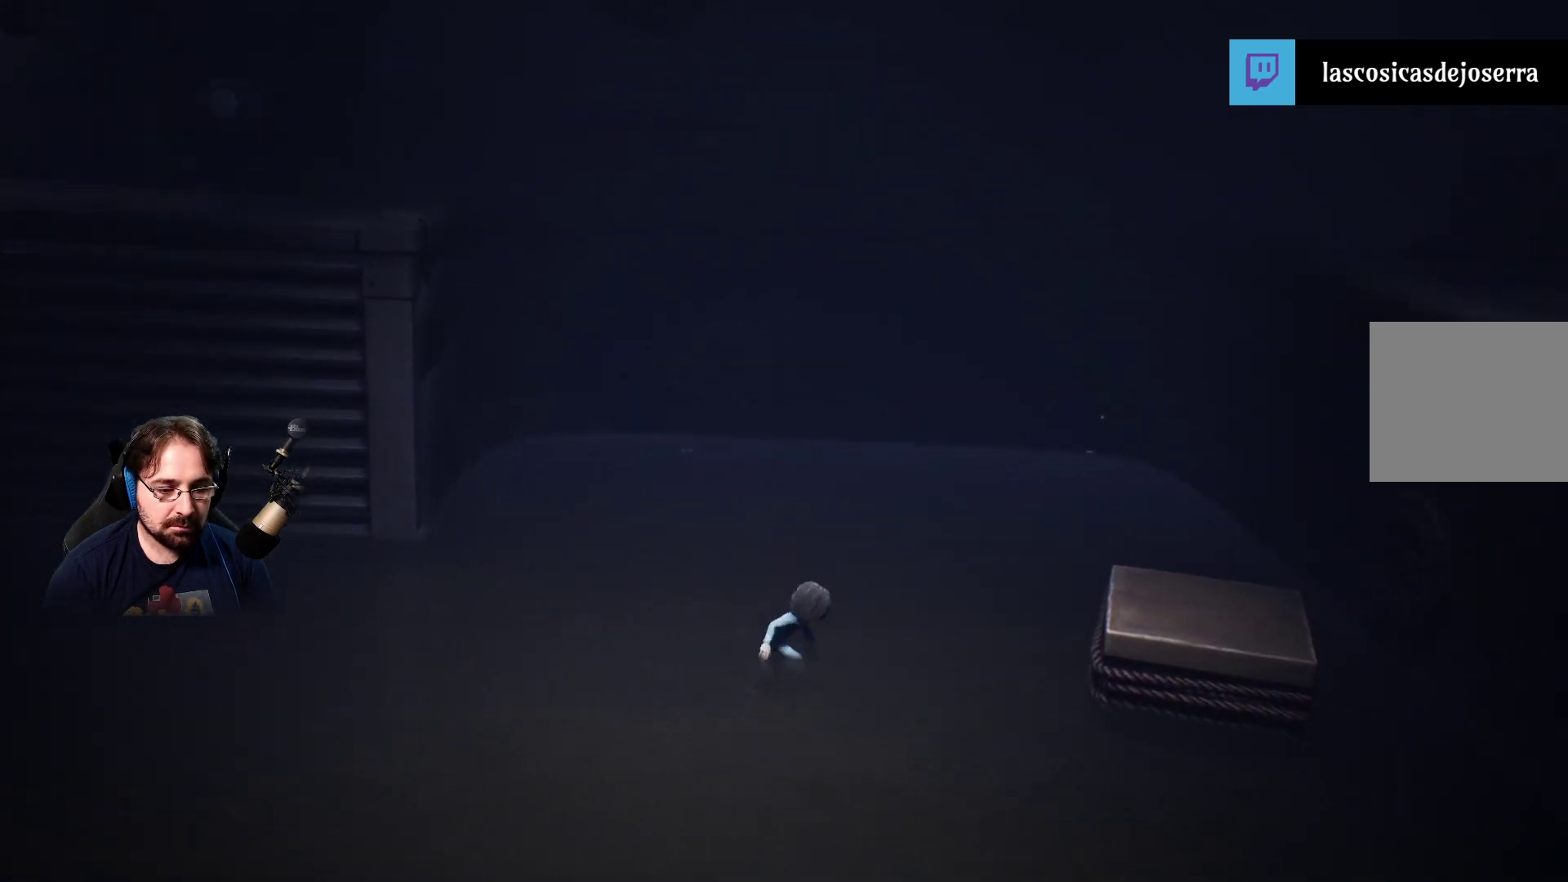
{"buttons": ["SQUARE"], "left_stick": "down-right", "right_stick": "center", "events": []}
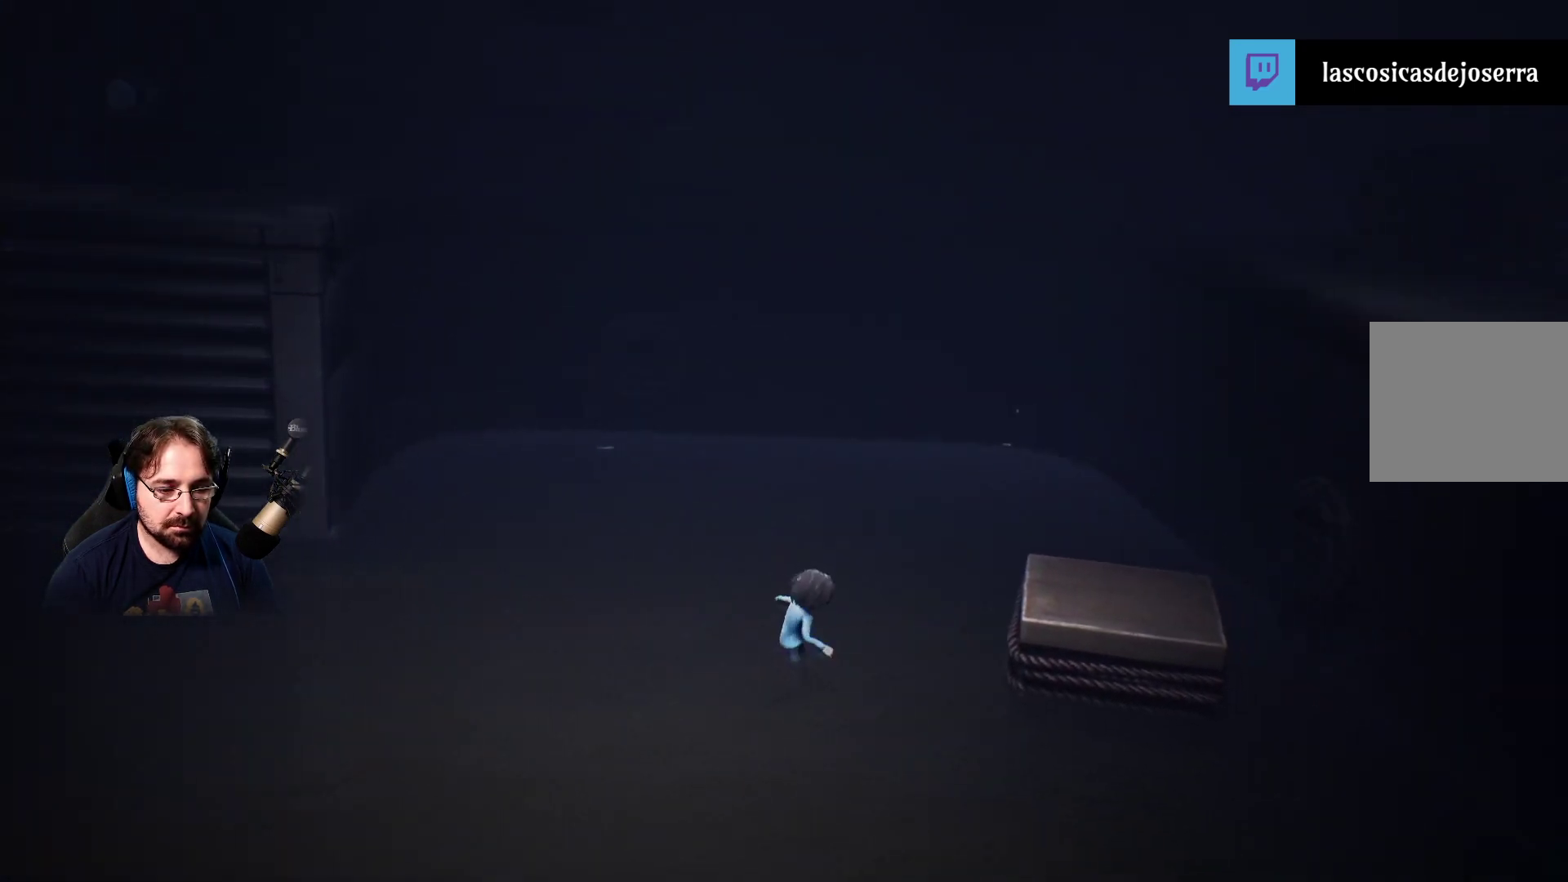
{"buttons": [], "left_stick": "right", "right_stick": "center", "events": [[267, "SQUARE", "up"], [333, "left_stick", "right"]]}
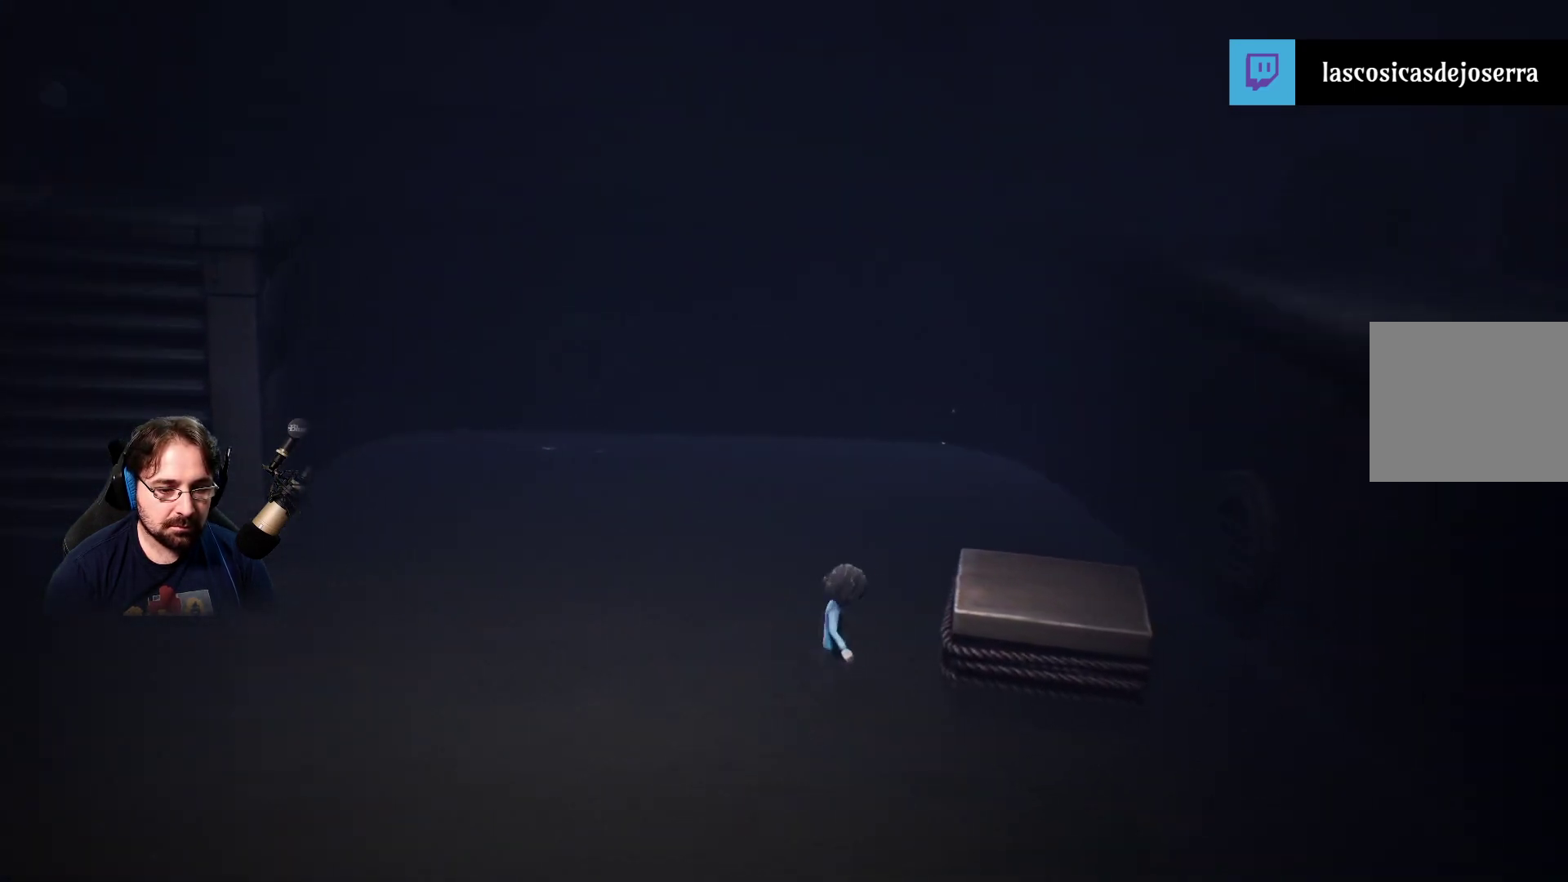
{"buttons": ["CROSS"], "left_stick": "right", "right_stick": "center", "events": [[333, "CROSS", "down"]]}
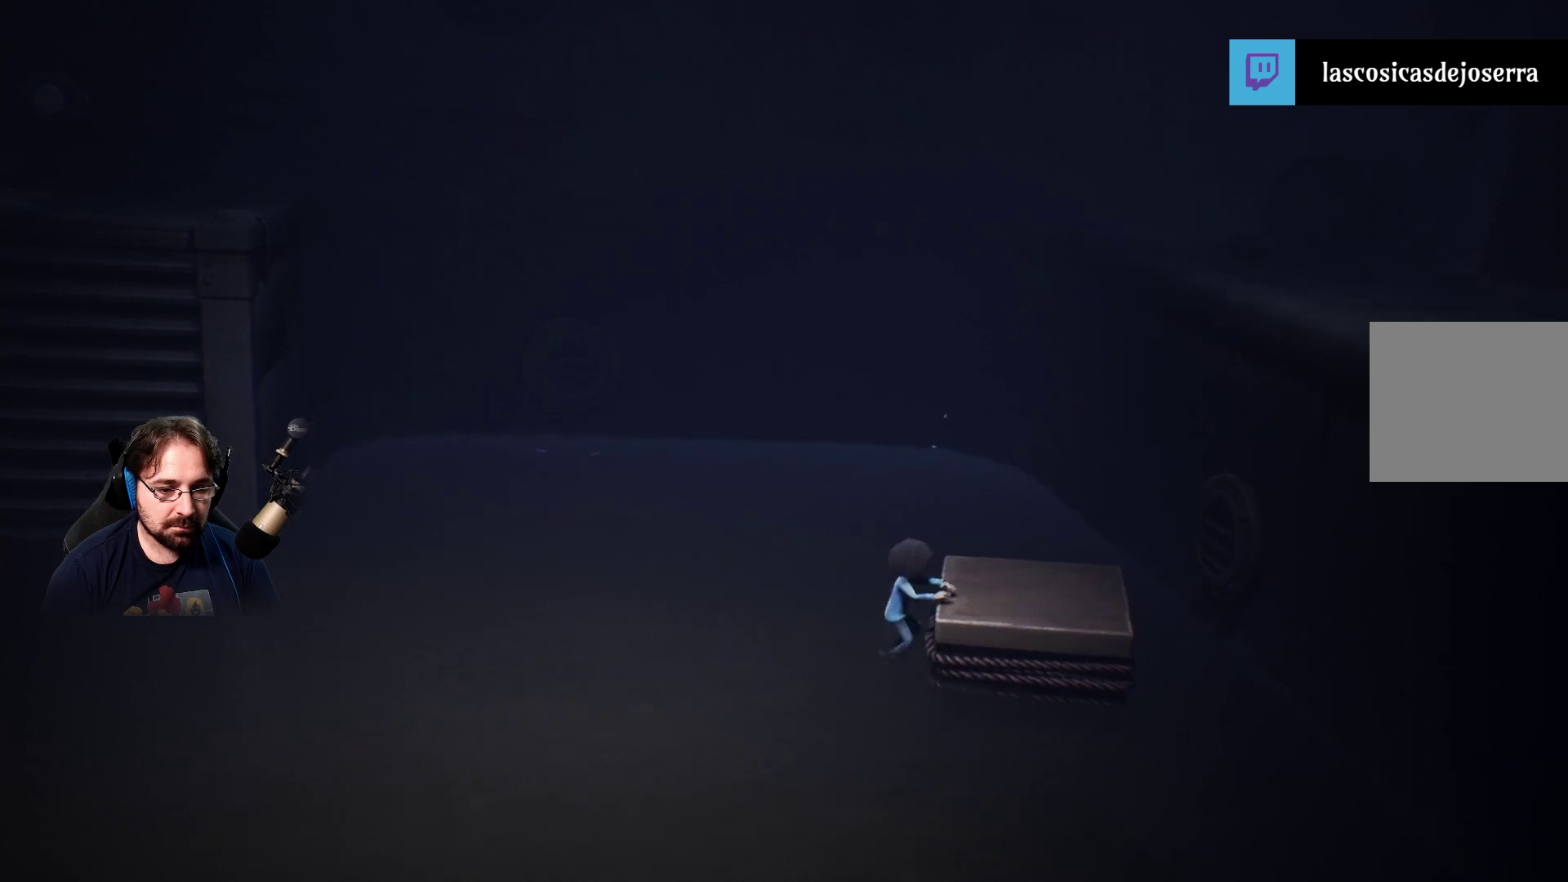
{"buttons": [], "left_stick": "right", "right_stick": "center", "events": [[333, "CROSS", "up"]]}
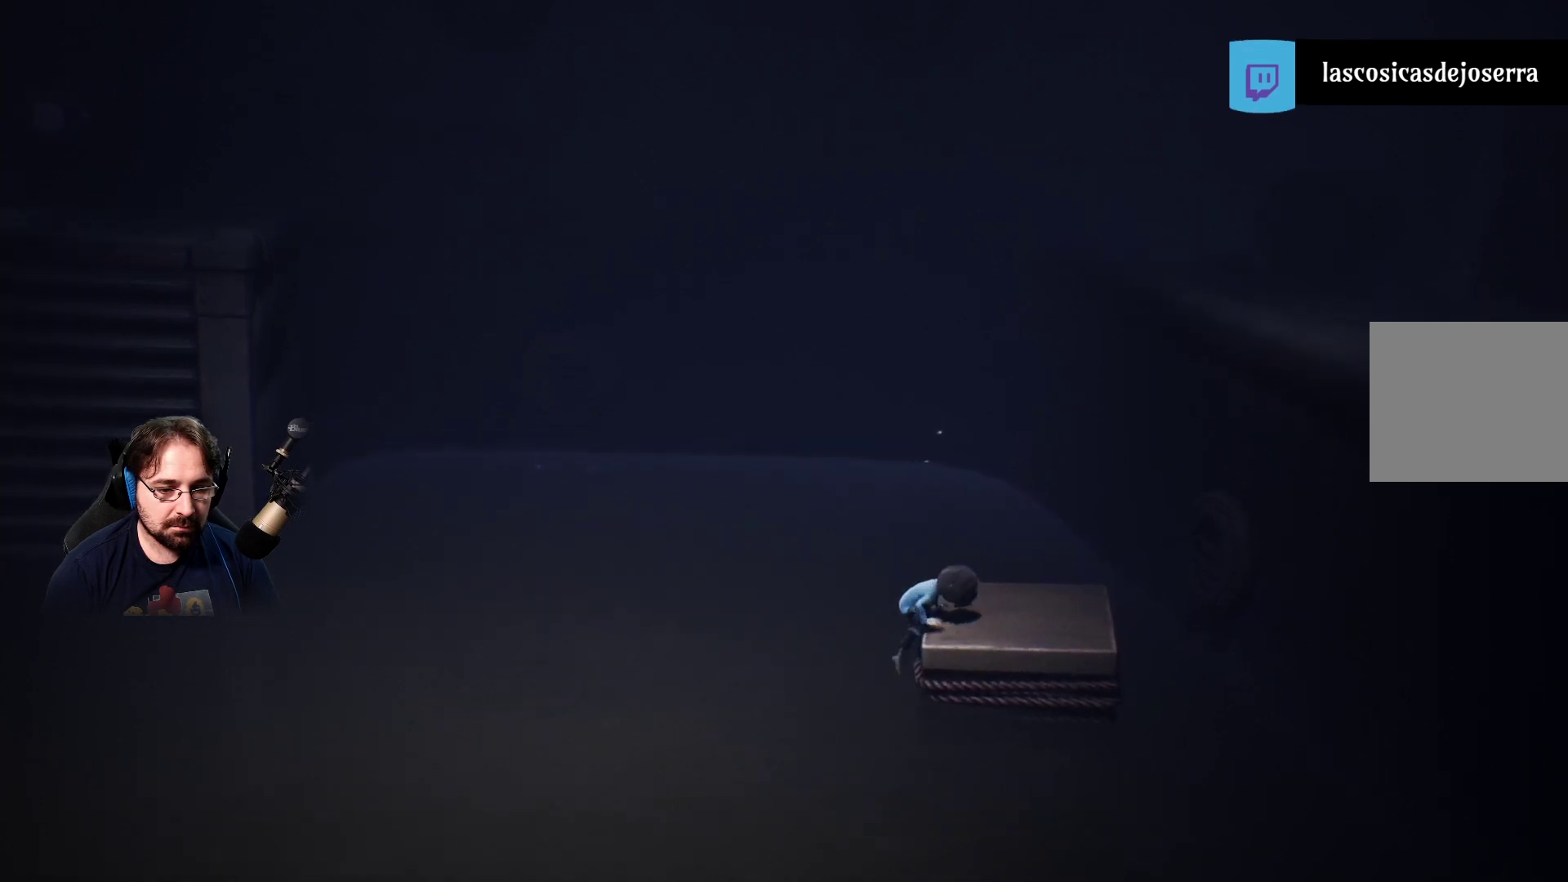
{"buttons": [], "left_stick": "right", "right_stick": "center", "events": []}